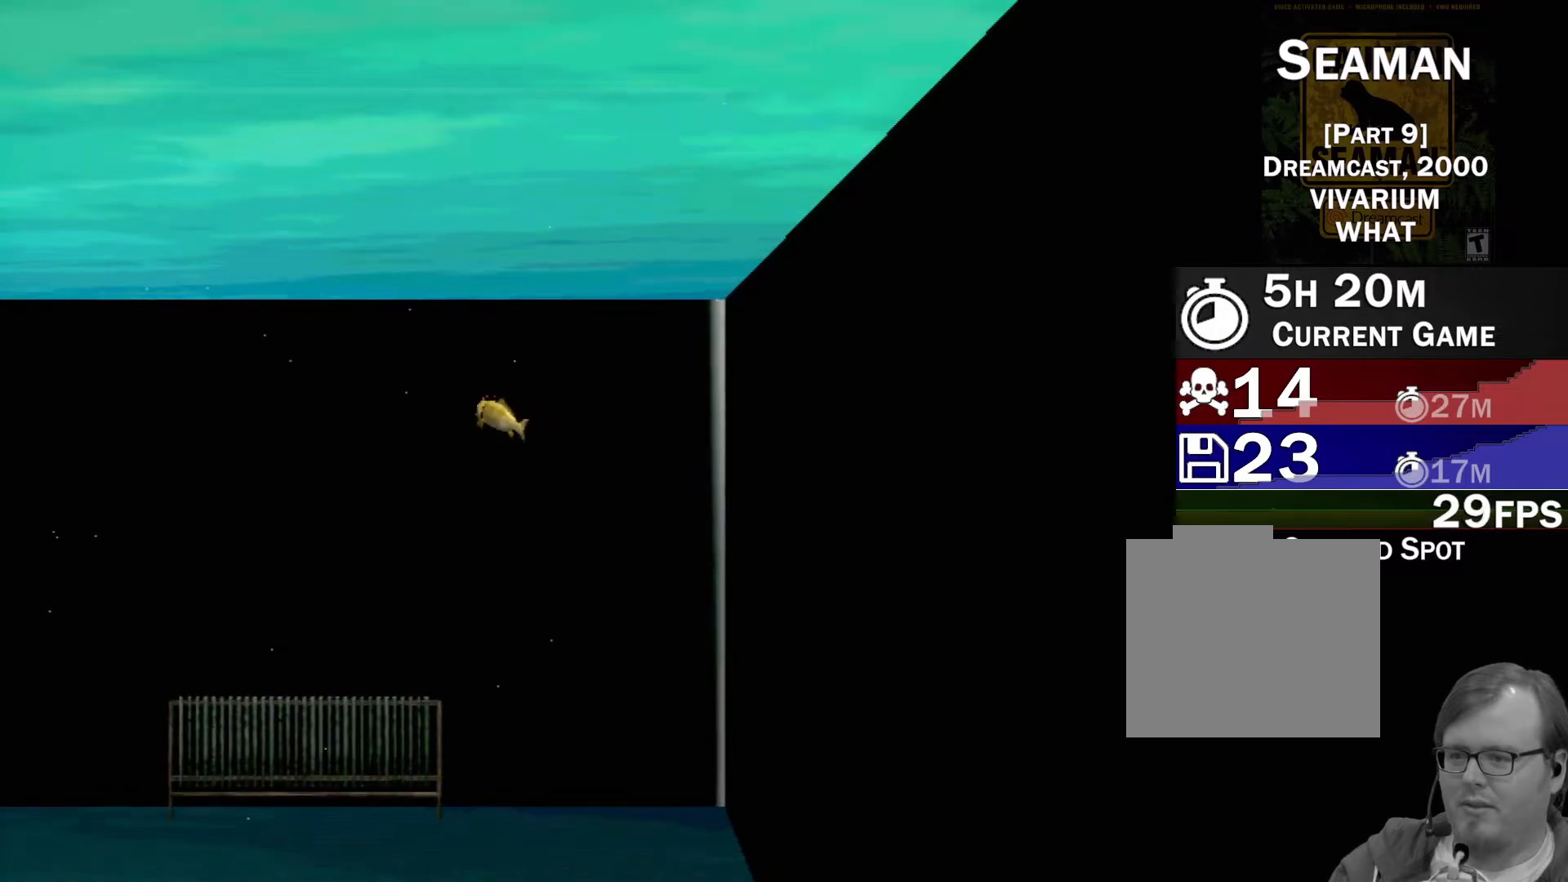
Gameplay with a controller (Xbox layout); each line is a JSON object with the inputs held at the frame after it. "events" lists button and stick changes between this image and that frame as [ms after this image, input, new state], when the widget could be followed in between. Not read: L2 L3 R2 R3 right_stick.
{"buttons": [], "left_stick": "center", "events": [[67, "Y", "down"], [167, "left_stick", "center"], [250, "Y", "up"]]}
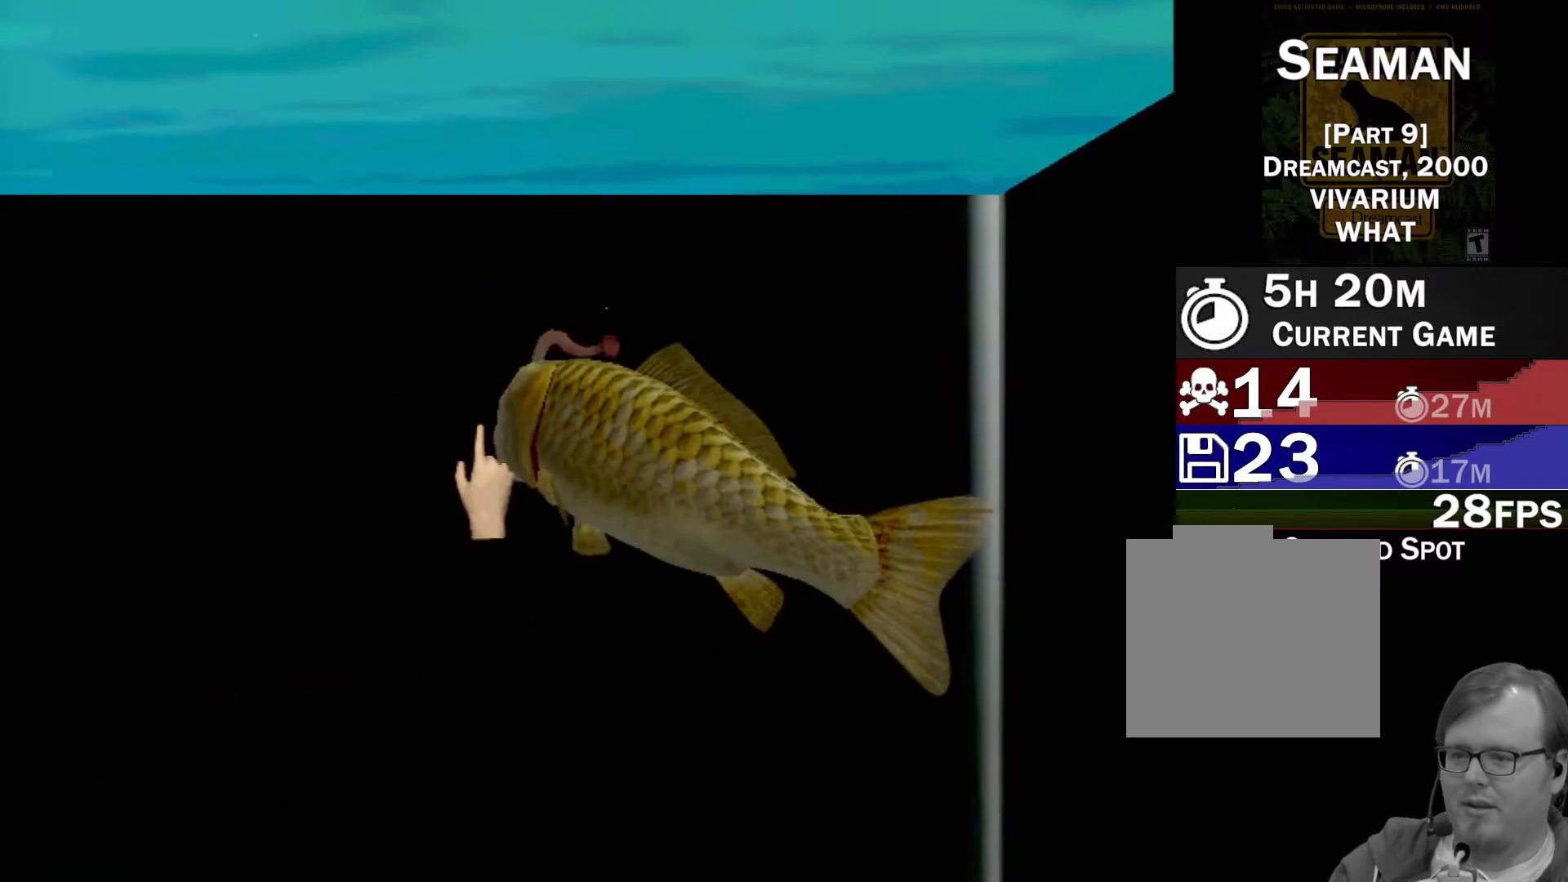
{"buttons": [], "left_stick": "center", "events": [[33, "left_stick", "right"], [150, "left_stick", "down-right"], [250, "X", "down"], [267, "left_stick", "center"], [300, "X", "up"], [400, "X", "down"], [433, "X", "up"]]}
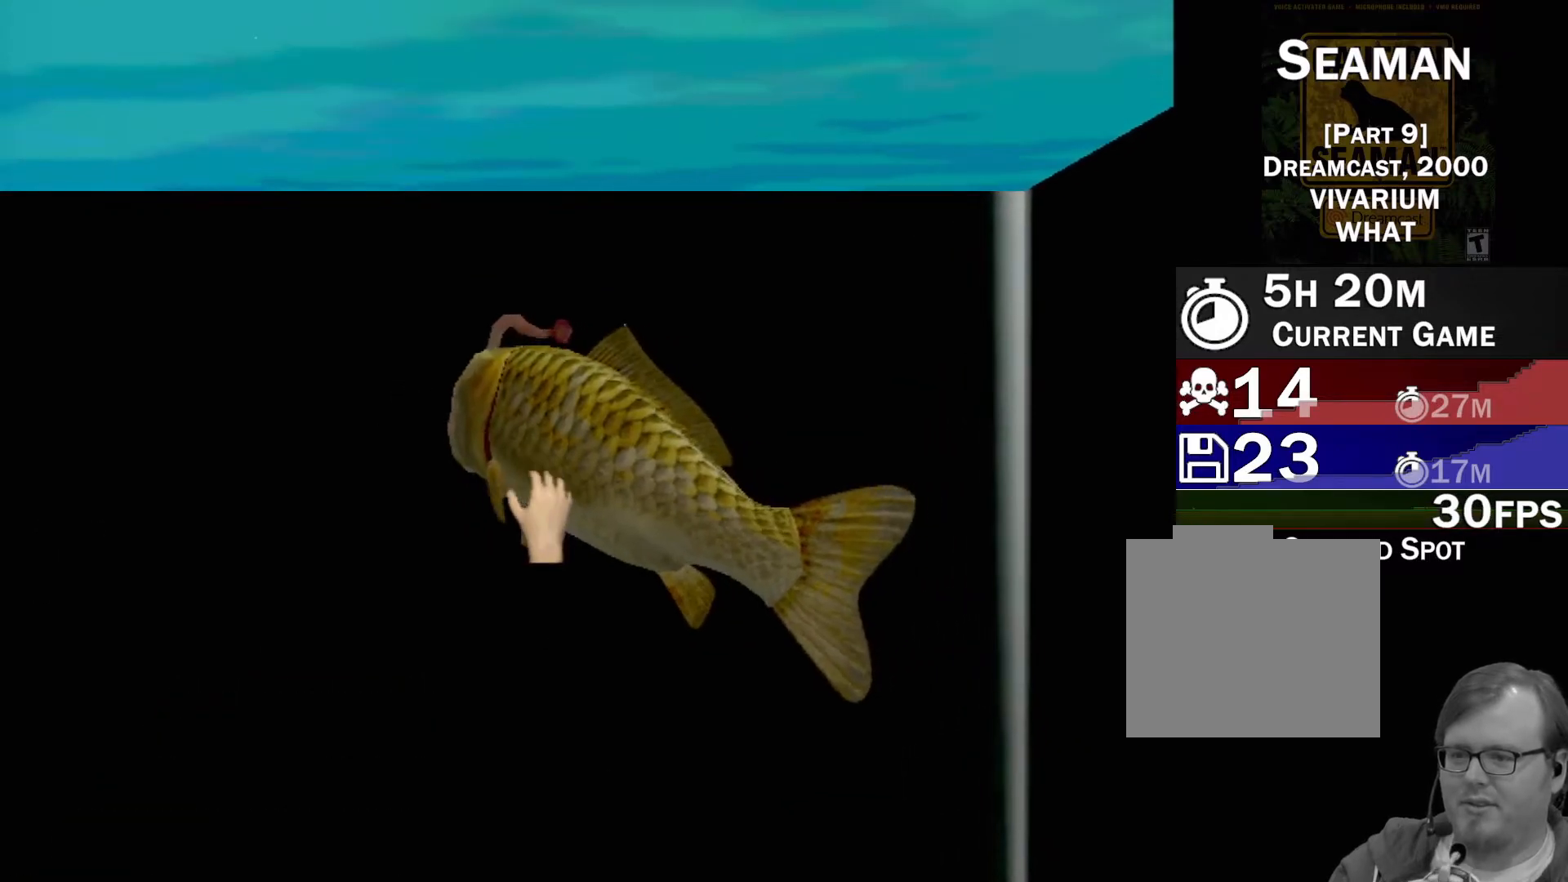
{"buttons": [], "left_stick": "center", "events": [[17, "X", "down"], [67, "X", "up"], [117, "X", "down"], [117, "left_stick", "up-right"], [183, "X", "up"], [233, "X", "down"], [250, "left_stick", "center"], [317, "X", "up"], [383, "X", "down"], [433, "X", "up"]]}
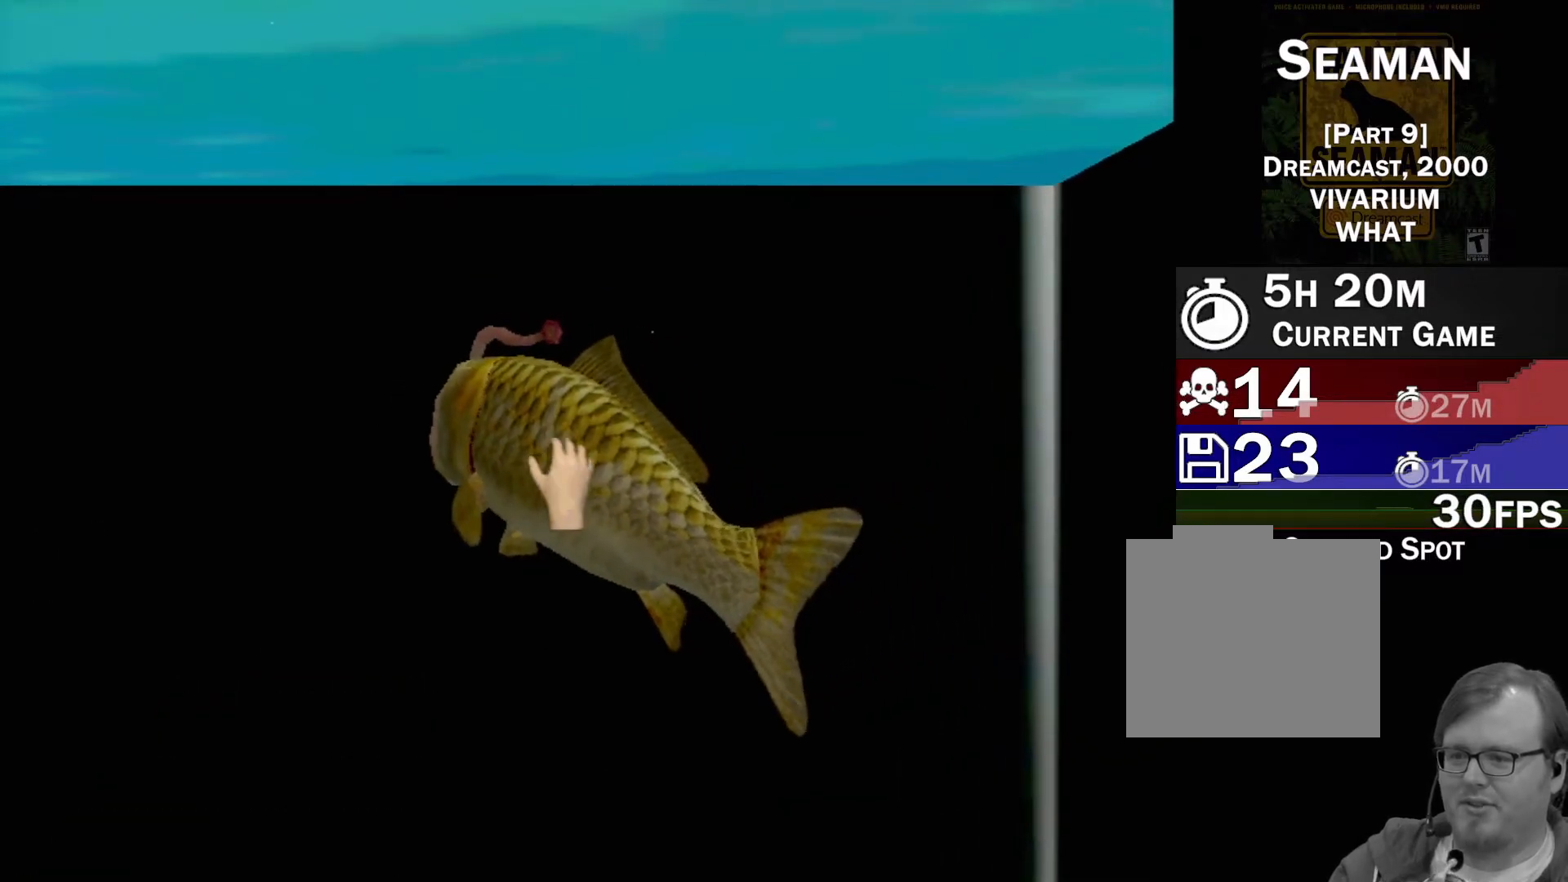
{"buttons": [], "left_stick": "center", "events": [[17, "X", "down"], [67, "X", "up"], [150, "X", "down"], [183, "X", "up"], [267, "X", "down"], [317, "X", "up"], [400, "X", "down"], [450, "X", "up"]]}
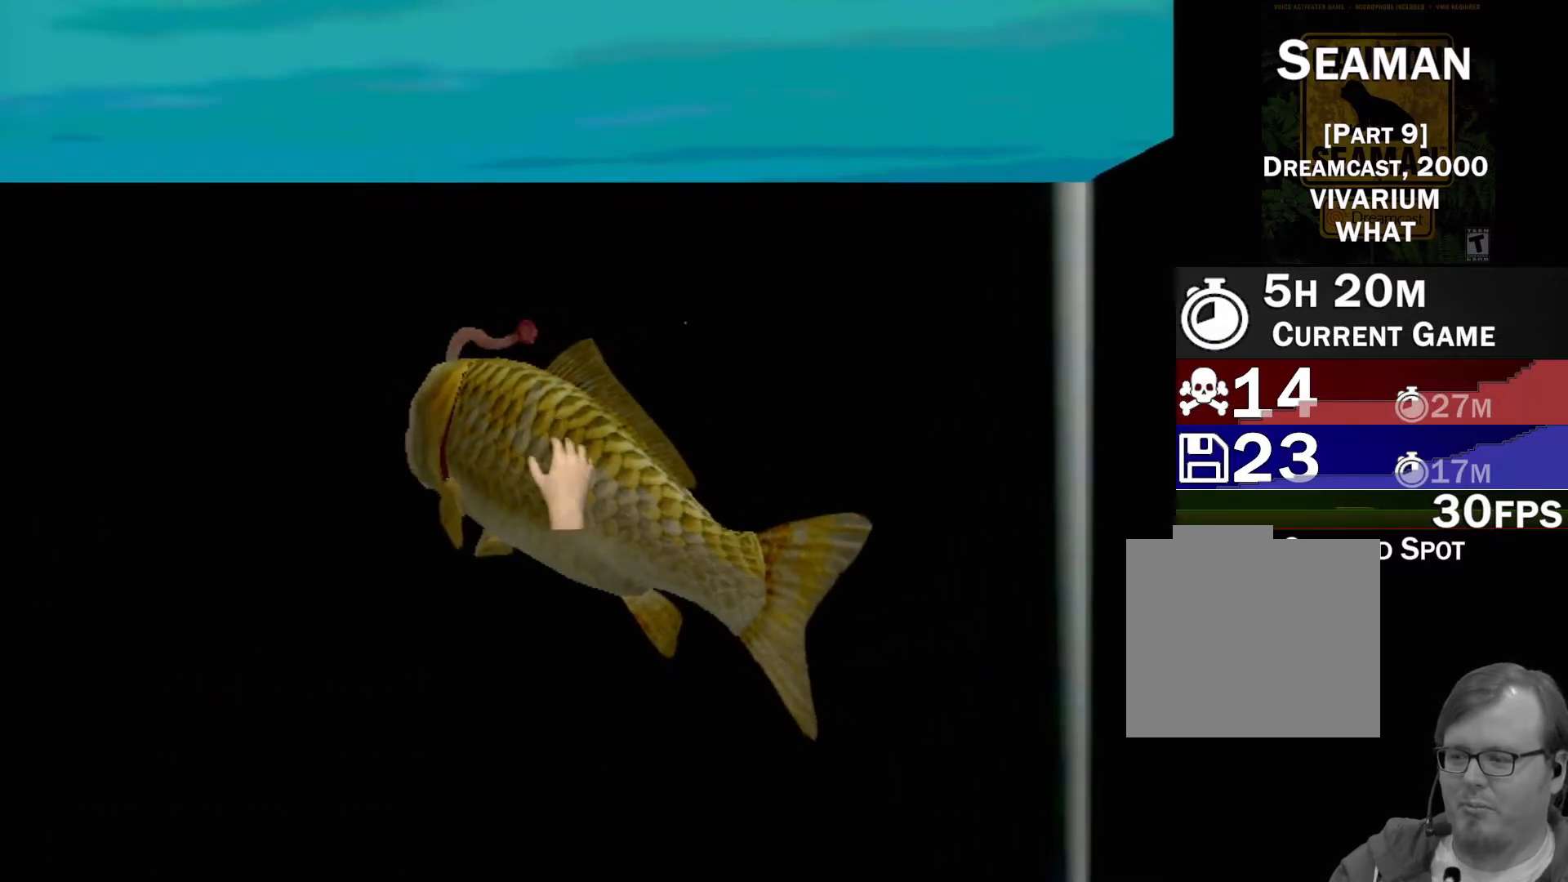
{"buttons": [], "left_stick": "center", "events": [[33, "X", "down"], [83, "X", "up"], [167, "X", "down"], [217, "X", "up"], [317, "X", "down"], [350, "X", "up"], [433, "X", "down"], [483, "X", "up"]]}
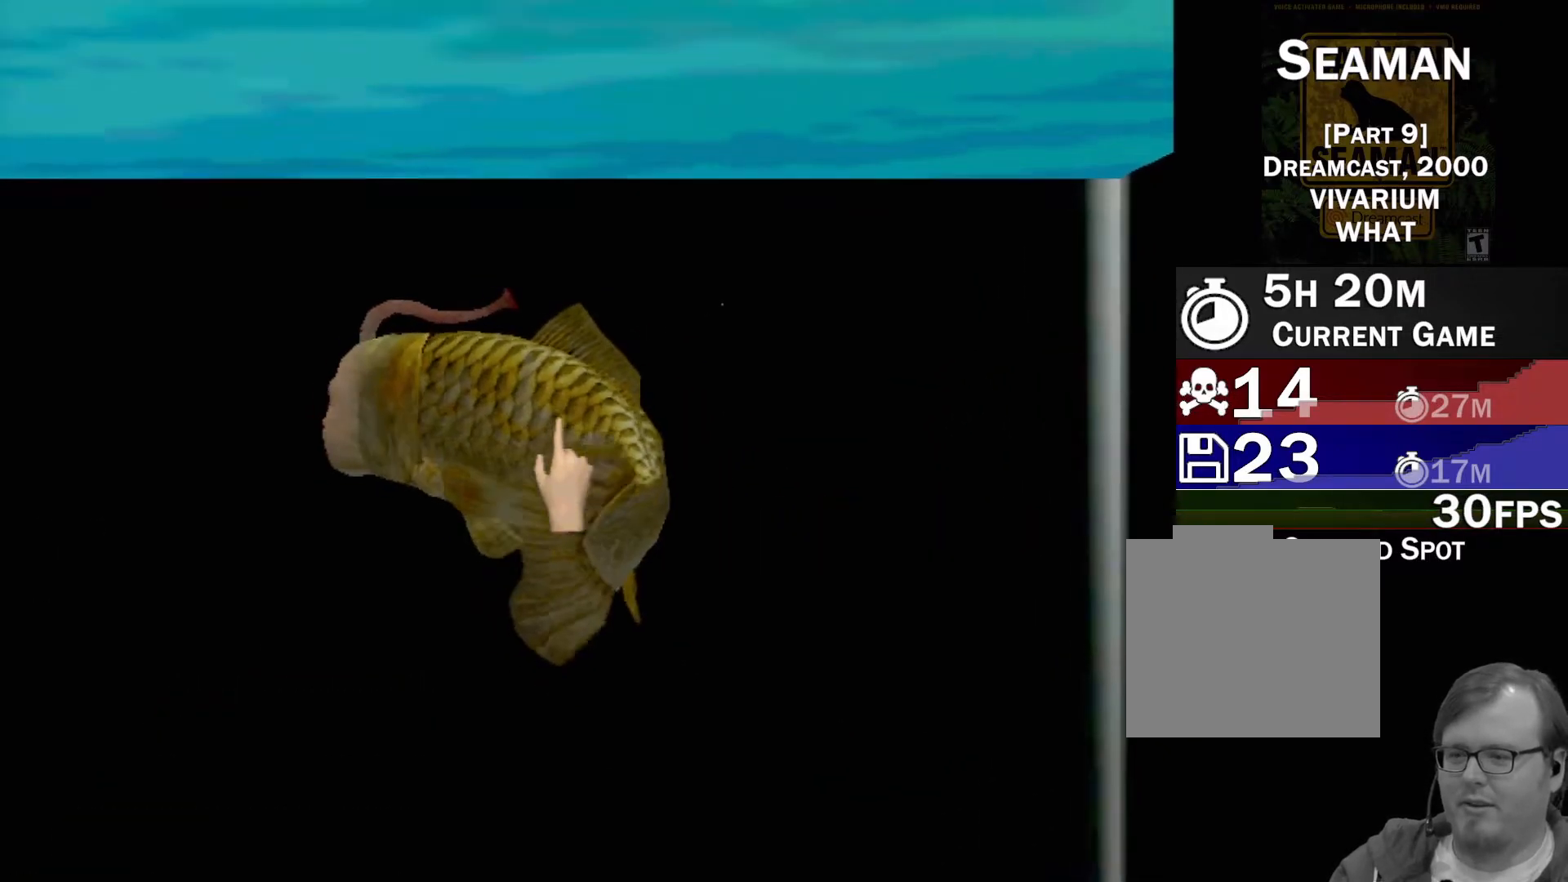
{"buttons": ["X"], "left_stick": "center", "events": [[67, "X", "down"], [117, "X", "up"], [200, "X", "down"], [267, "X", "up"], [333, "X", "down"], [383, "X", "up"], [450, "X", "down"]]}
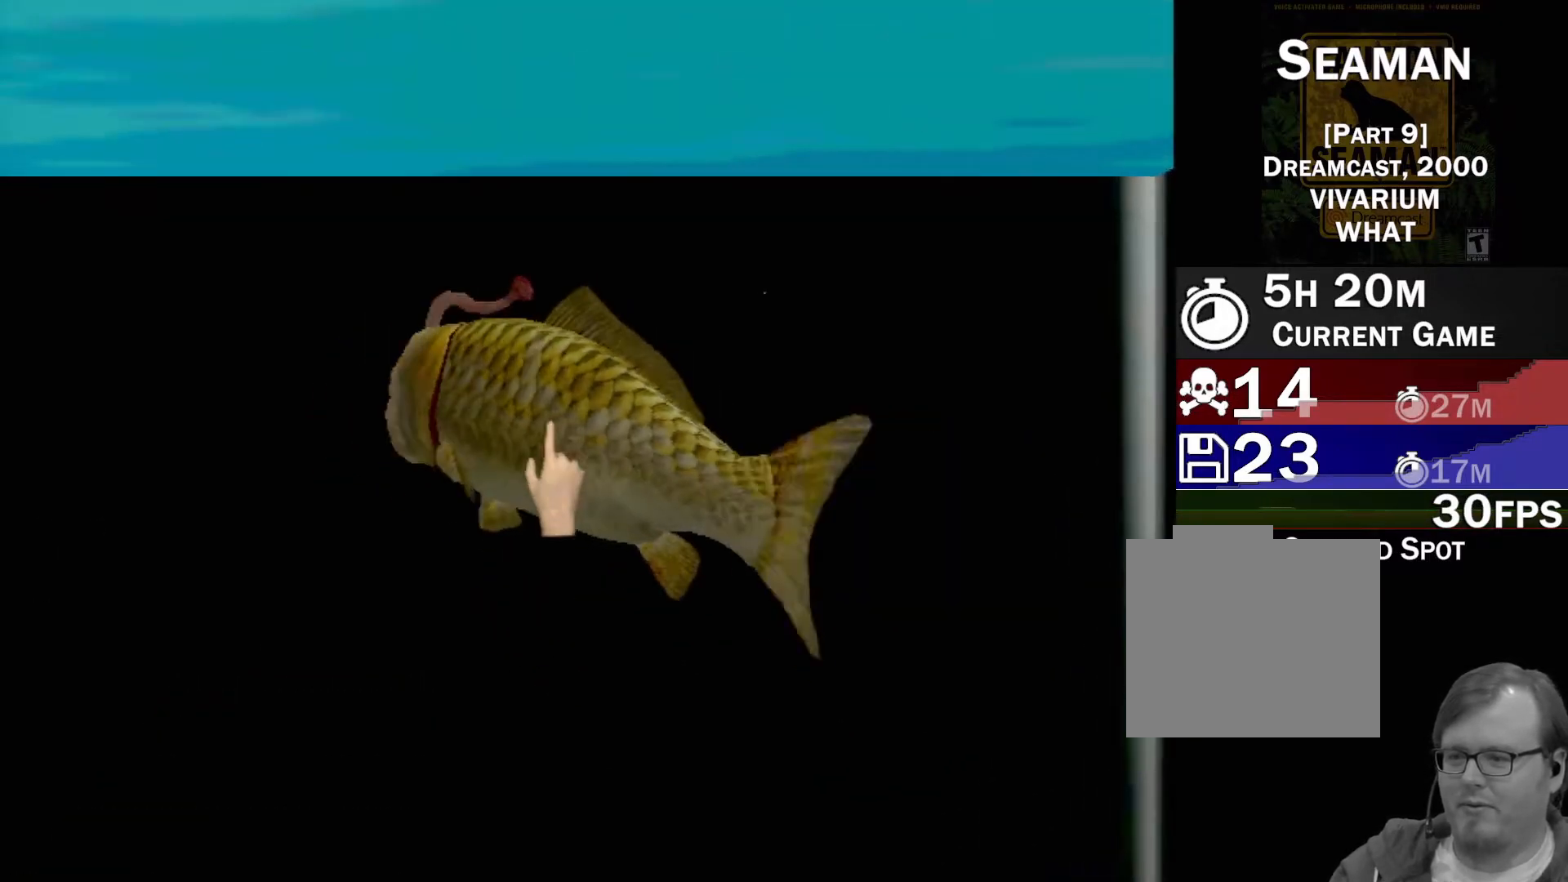
{"buttons": ["X"], "left_stick": "up", "events": [[17, "X", "up"], [100, "X", "down"], [150, "X", "up"], [233, "X", "down"], [283, "X", "up"], [367, "X", "down"], [417, "X", "up"], [500, "X", "down"], [500, "left_stick", "up"]]}
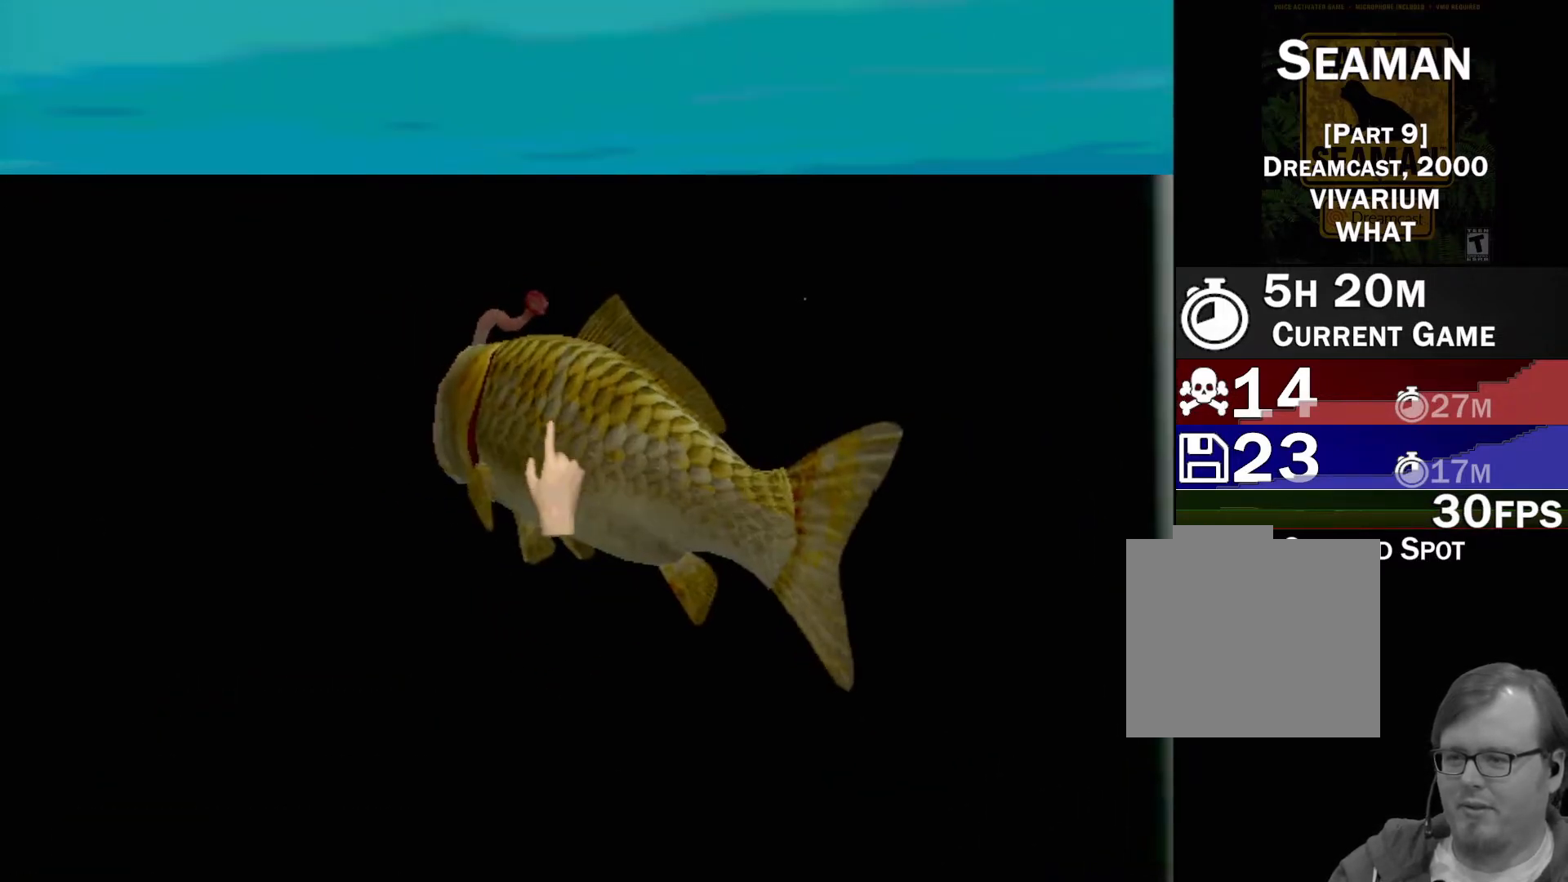
{"buttons": [], "left_stick": "right", "events": [[50, "X", "up"], [133, "left_stick", "center"], [150, "X", "down"], [200, "X", "up"], [233, "left_stick", "down-left"], [283, "X", "down"], [333, "X", "up"], [333, "left_stick", "center"], [417, "X", "down"], [467, "X", "up"], [467, "left_stick", "right"]]}
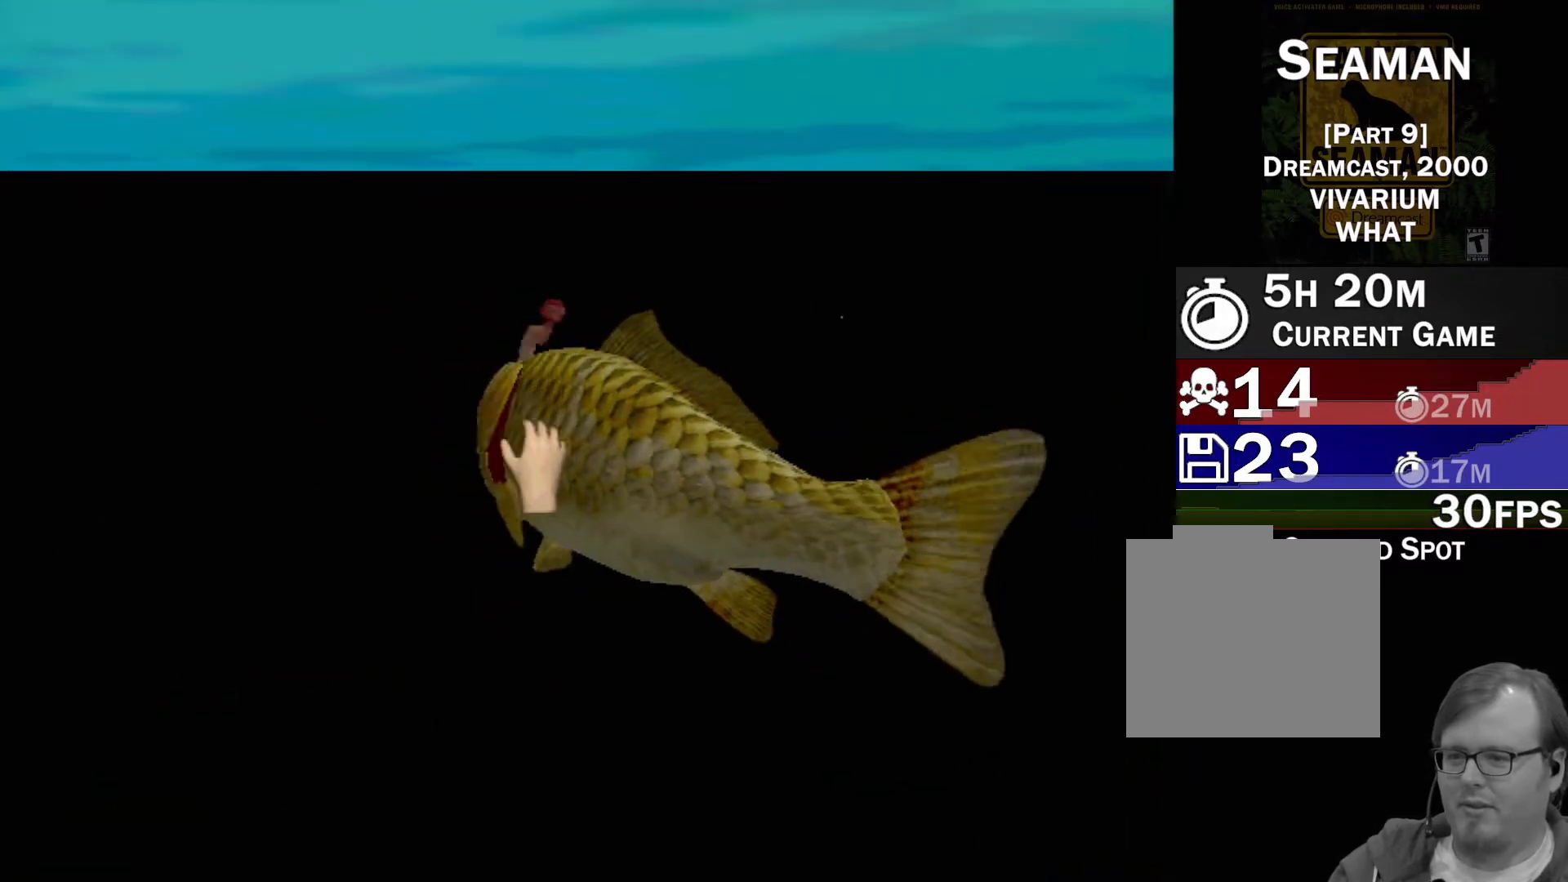
{"buttons": ["X"], "left_stick": "up-right", "events": [[67, "X", "down"], [67, "left_stick", "down-right"], [100, "X", "up"], [217, "X", "down"], [250, "X", "up"], [350, "X", "down"], [400, "X", "up"], [483, "X", "down"], [483, "left_stick", "up-right"]]}
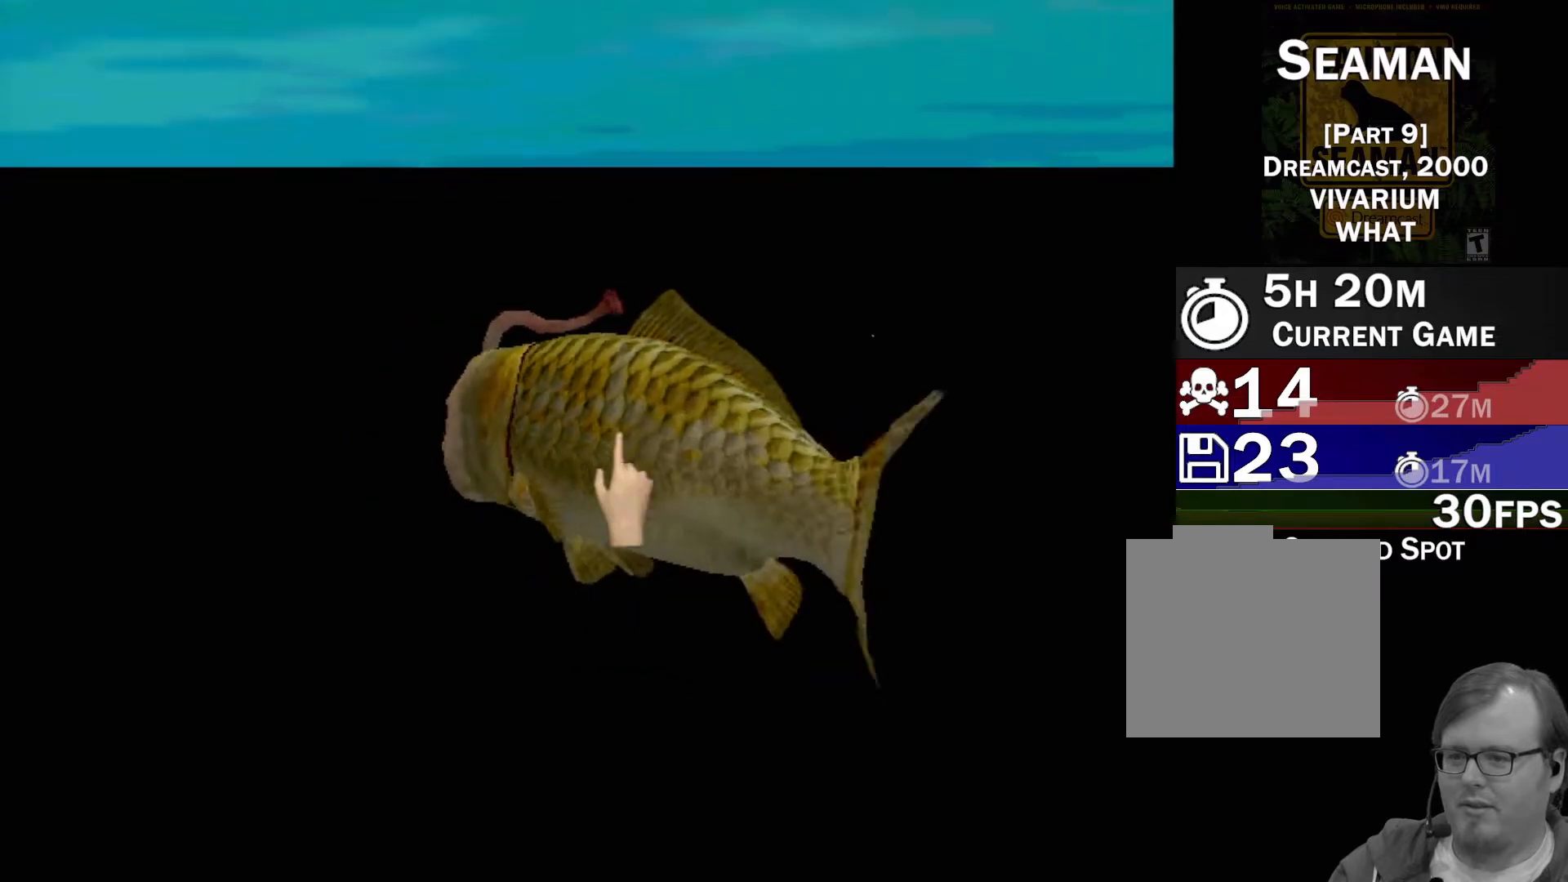
{"buttons": [], "left_stick": "center", "events": [[33, "X", "up"], [117, "X", "down"], [167, "left_stick", "center"], [183, "X", "up"], [267, "left_stick", "left"], [283, "X", "down"], [300, "X", "up"], [383, "X", "down"], [433, "X", "up"], [450, "left_stick", "center"]]}
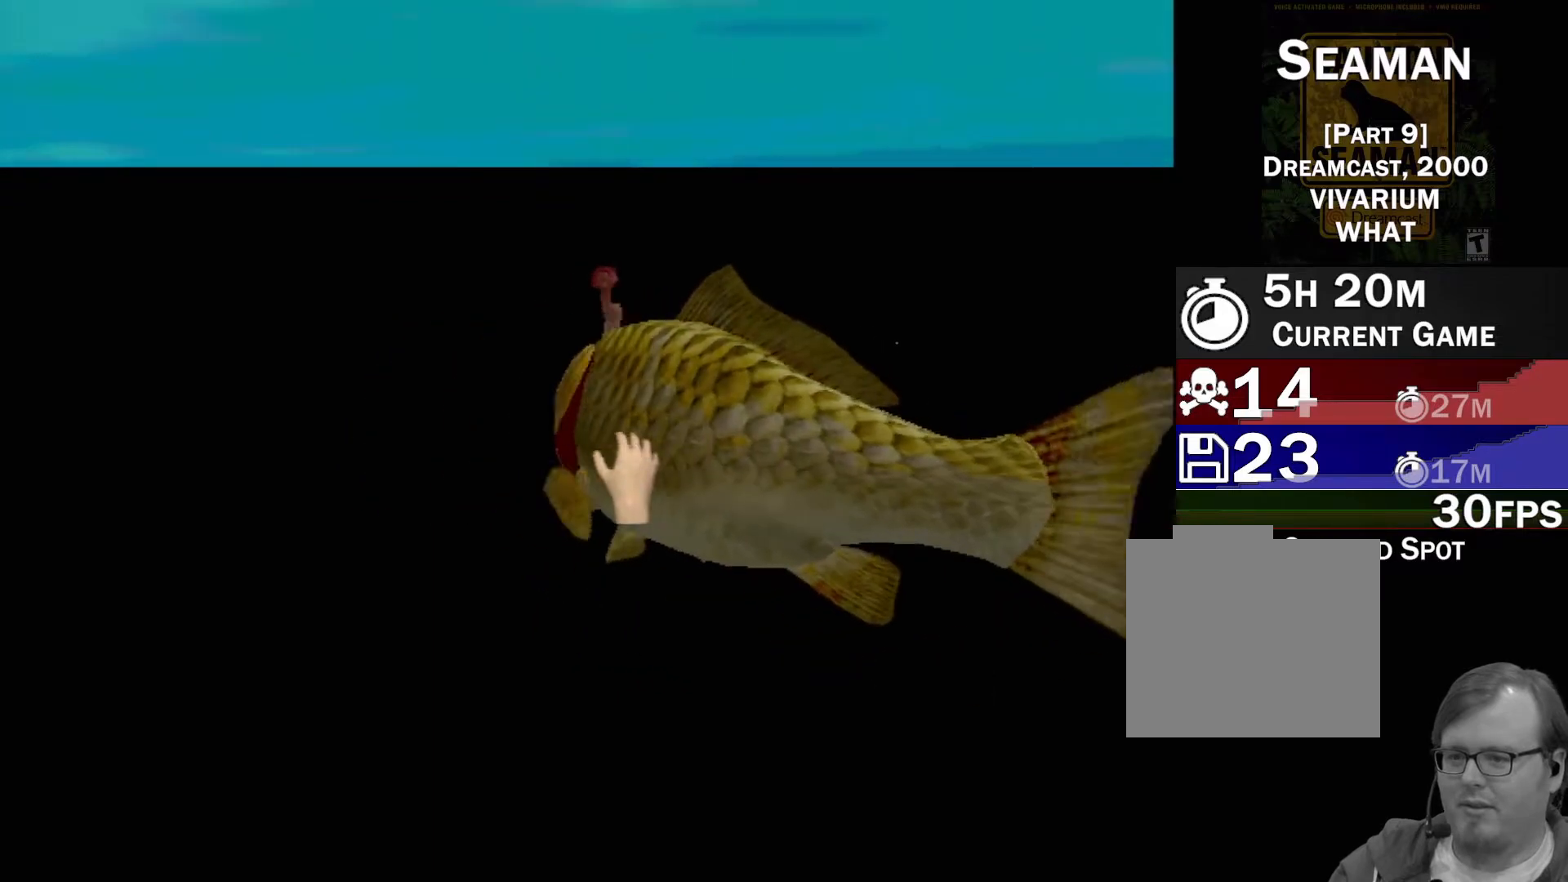
{"buttons": [], "left_stick": "right", "events": [[17, "X", "down"], [83, "X", "up"], [167, "X", "down"], [233, "X", "up"], [333, "X", "down"], [333, "left_stick", "right"], [367, "X", "up"], [450, "X", "down"], [500, "X", "up"]]}
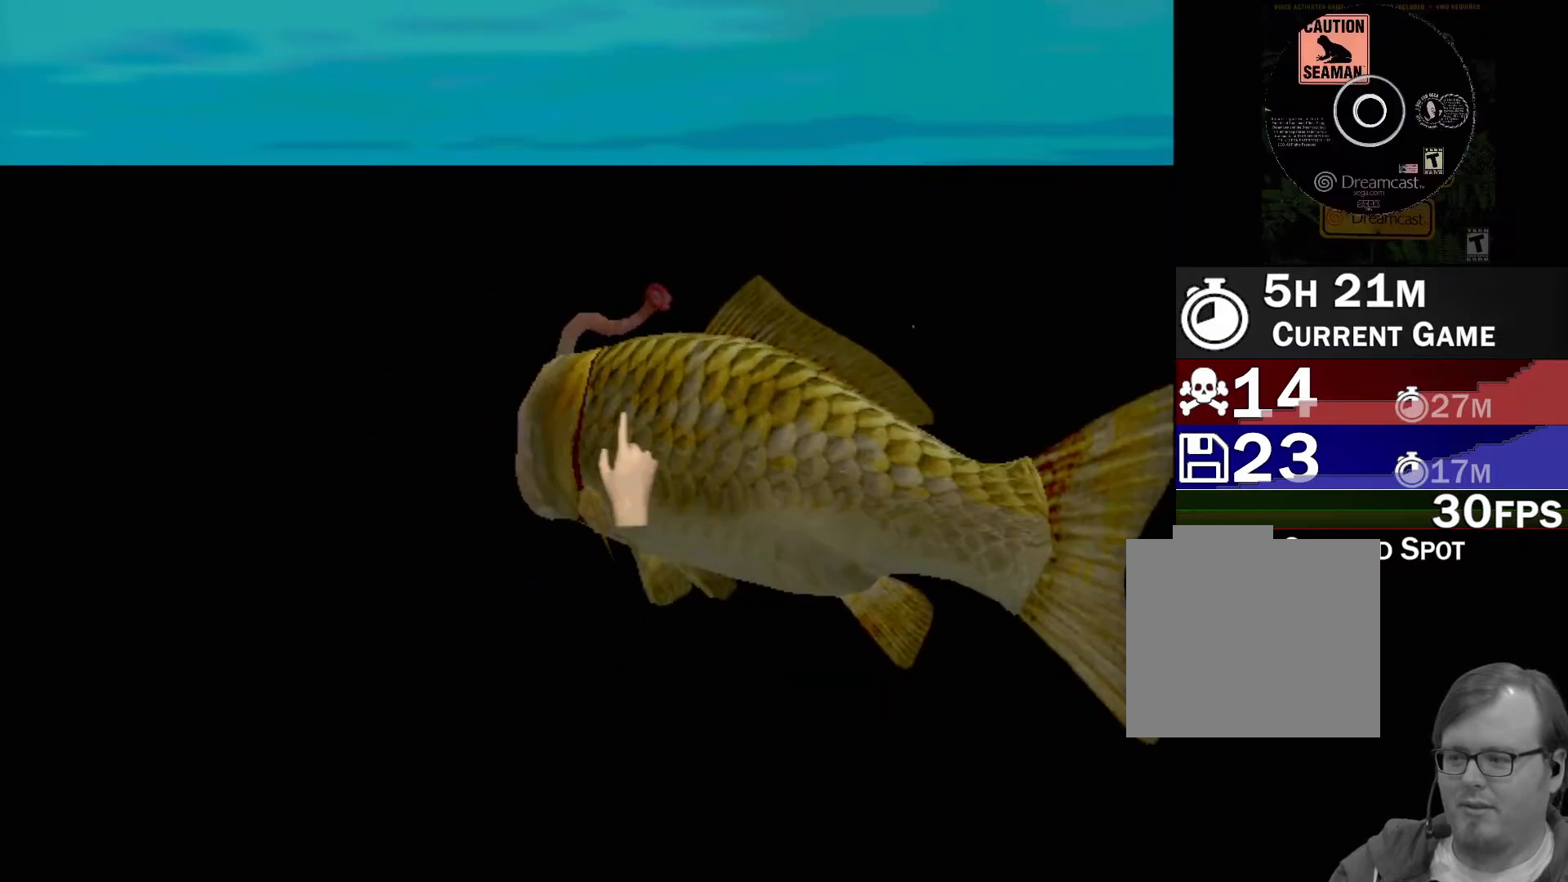
{"buttons": ["X"], "left_stick": "down-left", "events": [[100, "X", "down"], [133, "X", "up"], [200, "left_stick", "down-right"], [233, "X", "down"], [283, "X", "up"], [367, "X", "down"], [433, "X", "up"], [500, "X", "down"], [500, "left_stick", "down-left"]]}
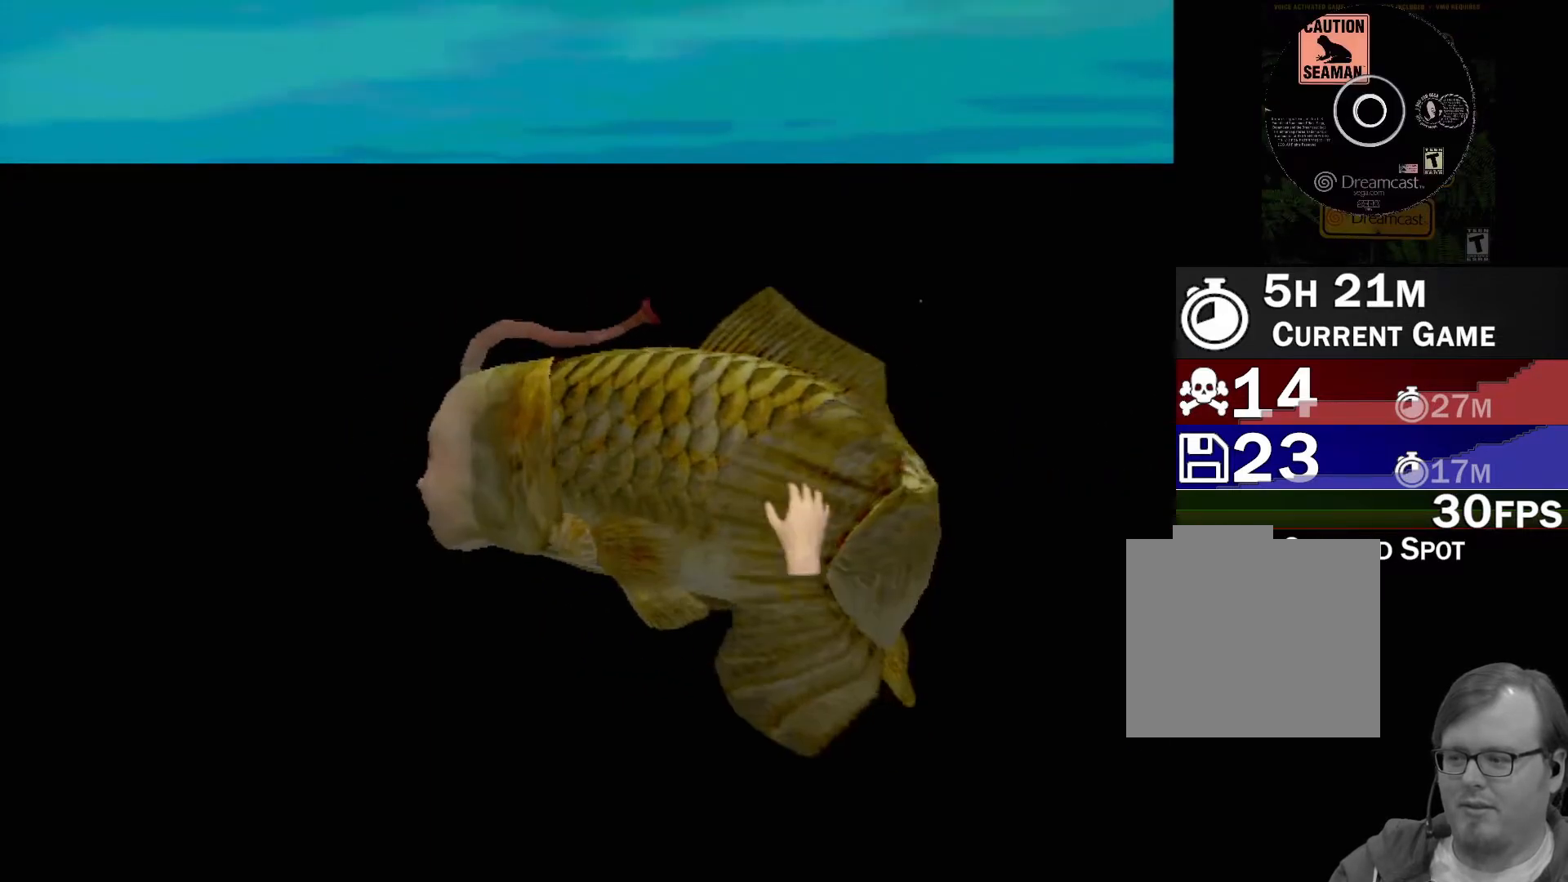
{"buttons": [], "left_stick": "left", "events": [[67, "X", "up"], [150, "X", "down"], [167, "left_stick", "left"], [217, "X", "up"], [300, "X", "down"], [350, "X", "up"], [450, "X", "down"], [500, "X", "up"]]}
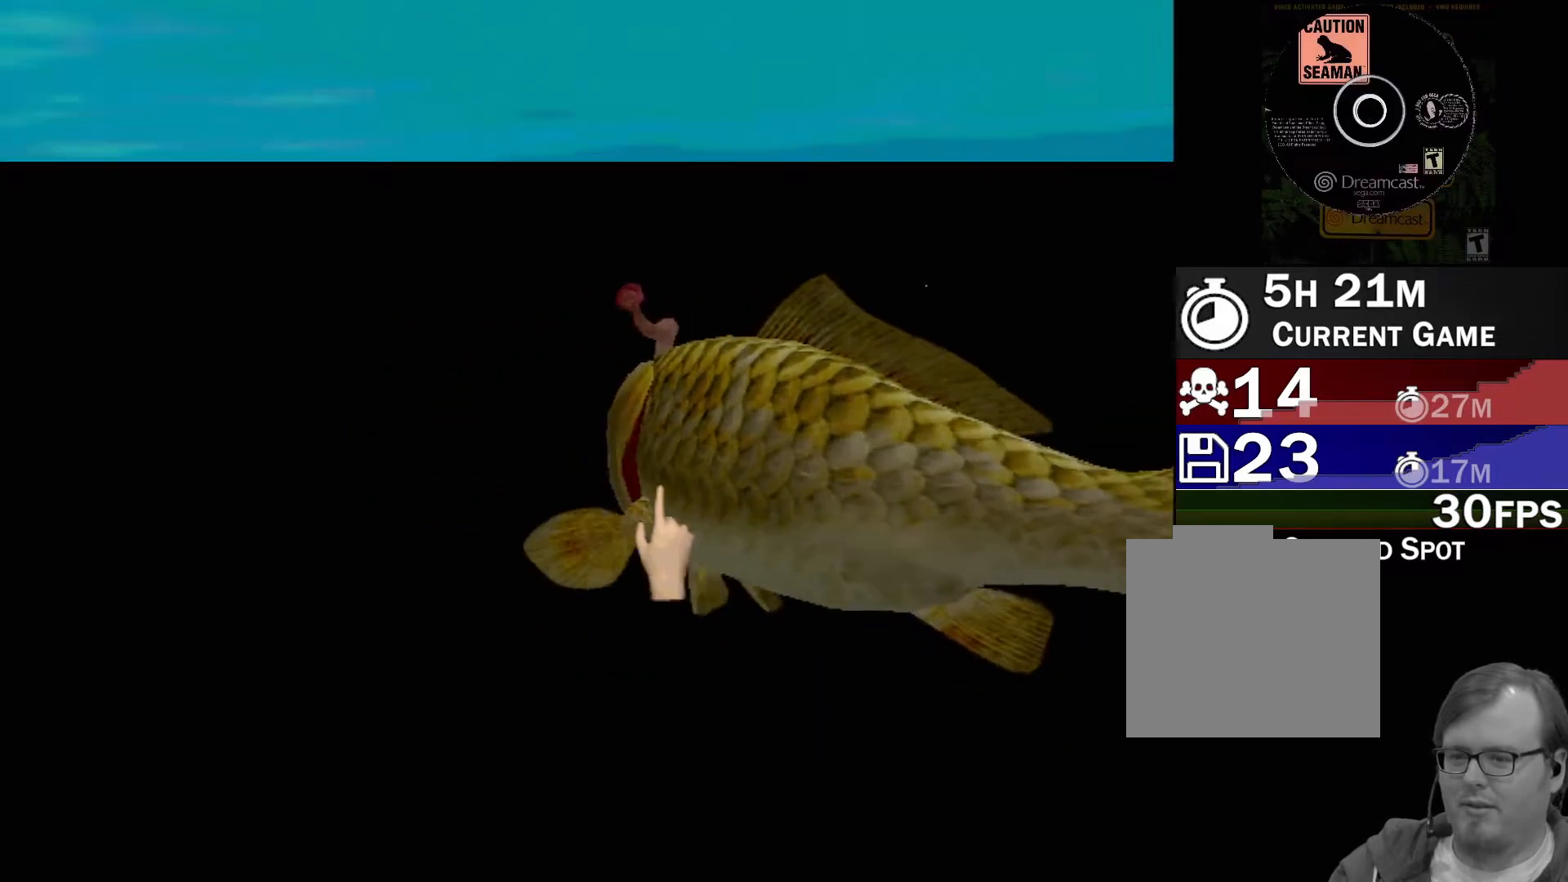
{"buttons": [], "left_stick": "down-right", "events": [[33, "left_stick", "up-right"], [83, "X", "down"], [150, "X", "up"], [150, "left_stick", "right"], [233, "X", "down"], [283, "X", "up"], [383, "X", "down"], [400, "left_stick", "down-right"], [433, "X", "up"]]}
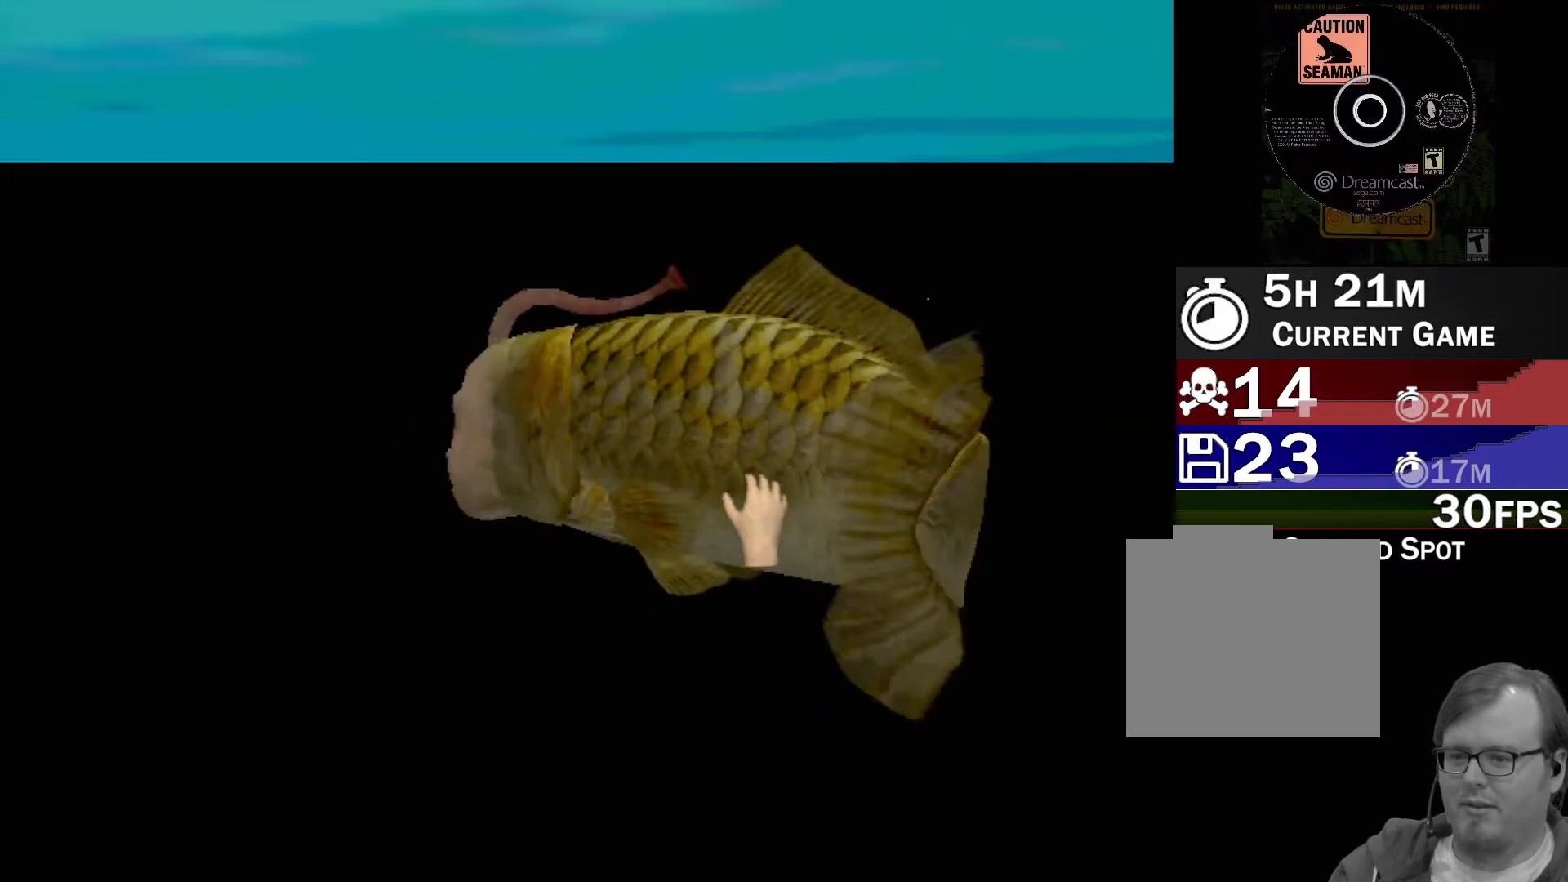
{"buttons": [], "left_stick": "center", "events": [[100, "left_stick", "center"]]}
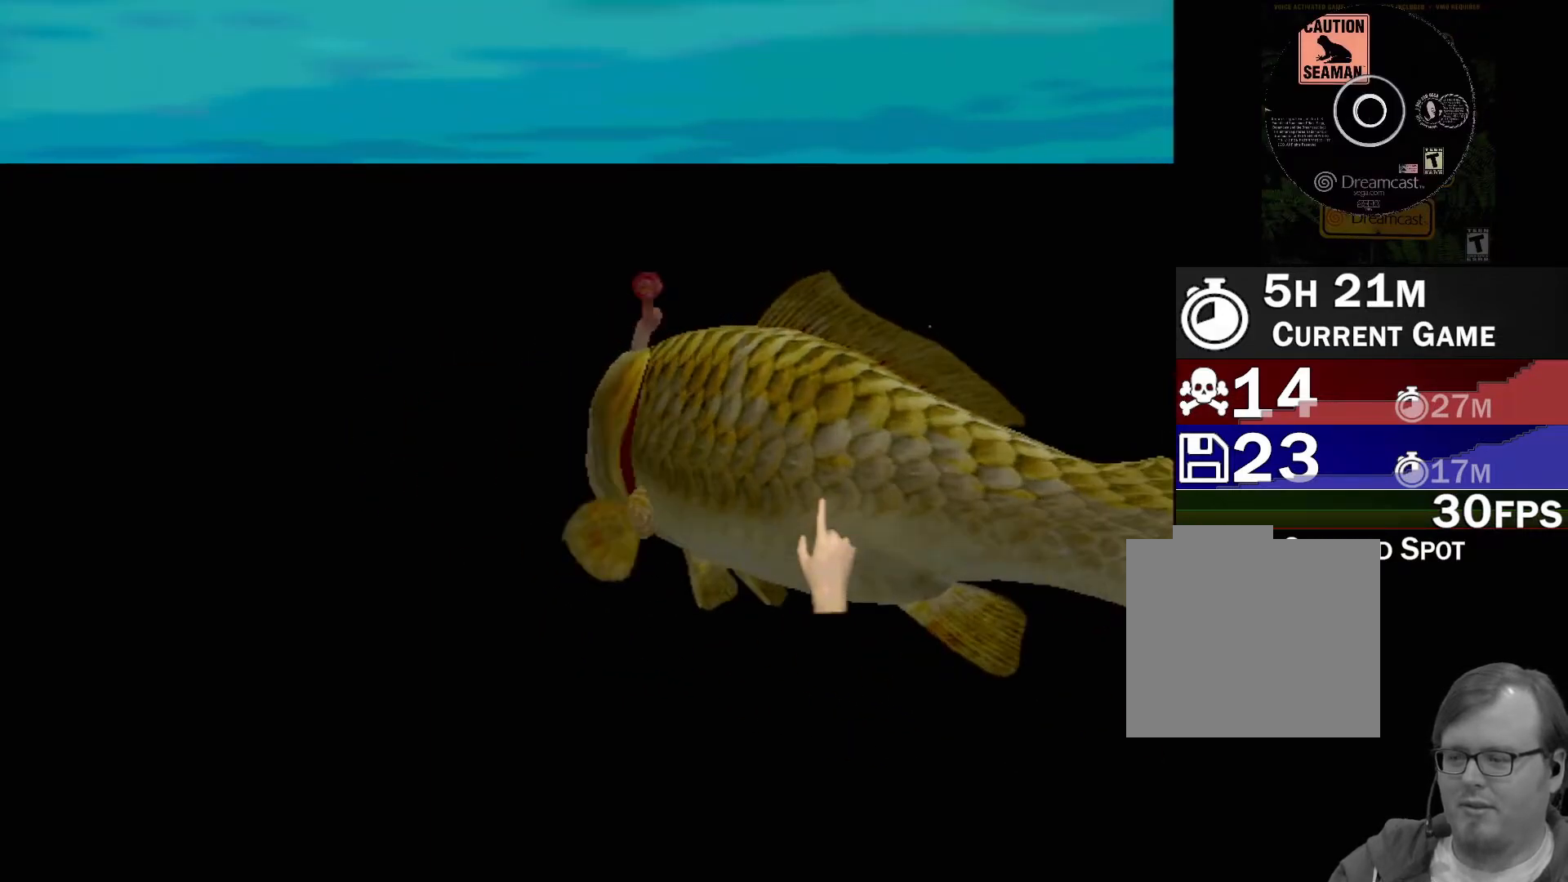
{"buttons": [], "left_stick": "center", "events": []}
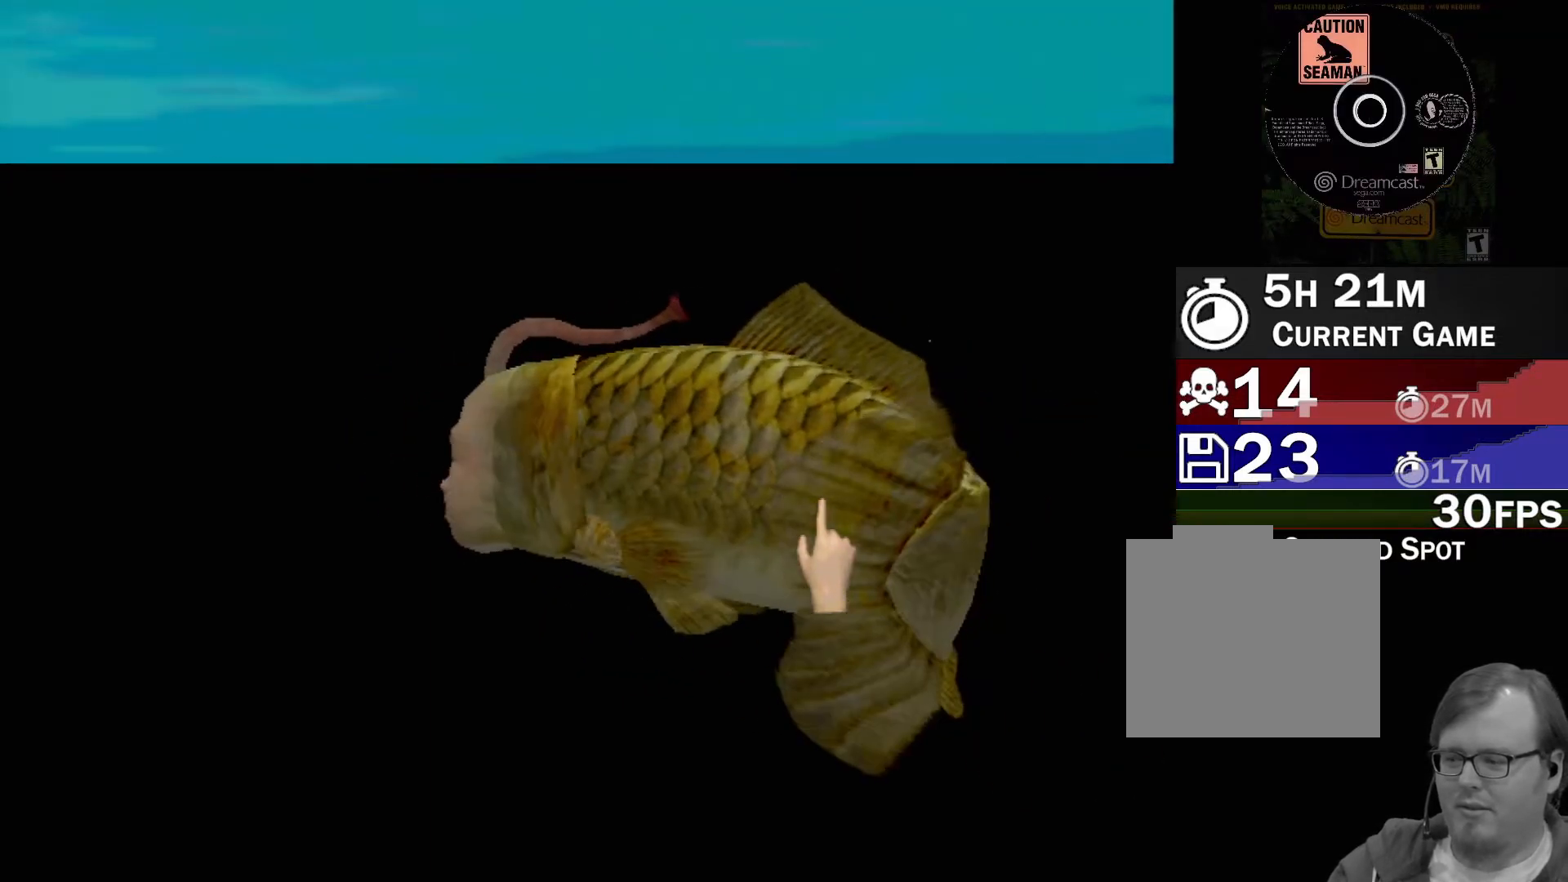
{"buttons": [], "left_stick": "left", "events": [[367, "left_stick", "left"]]}
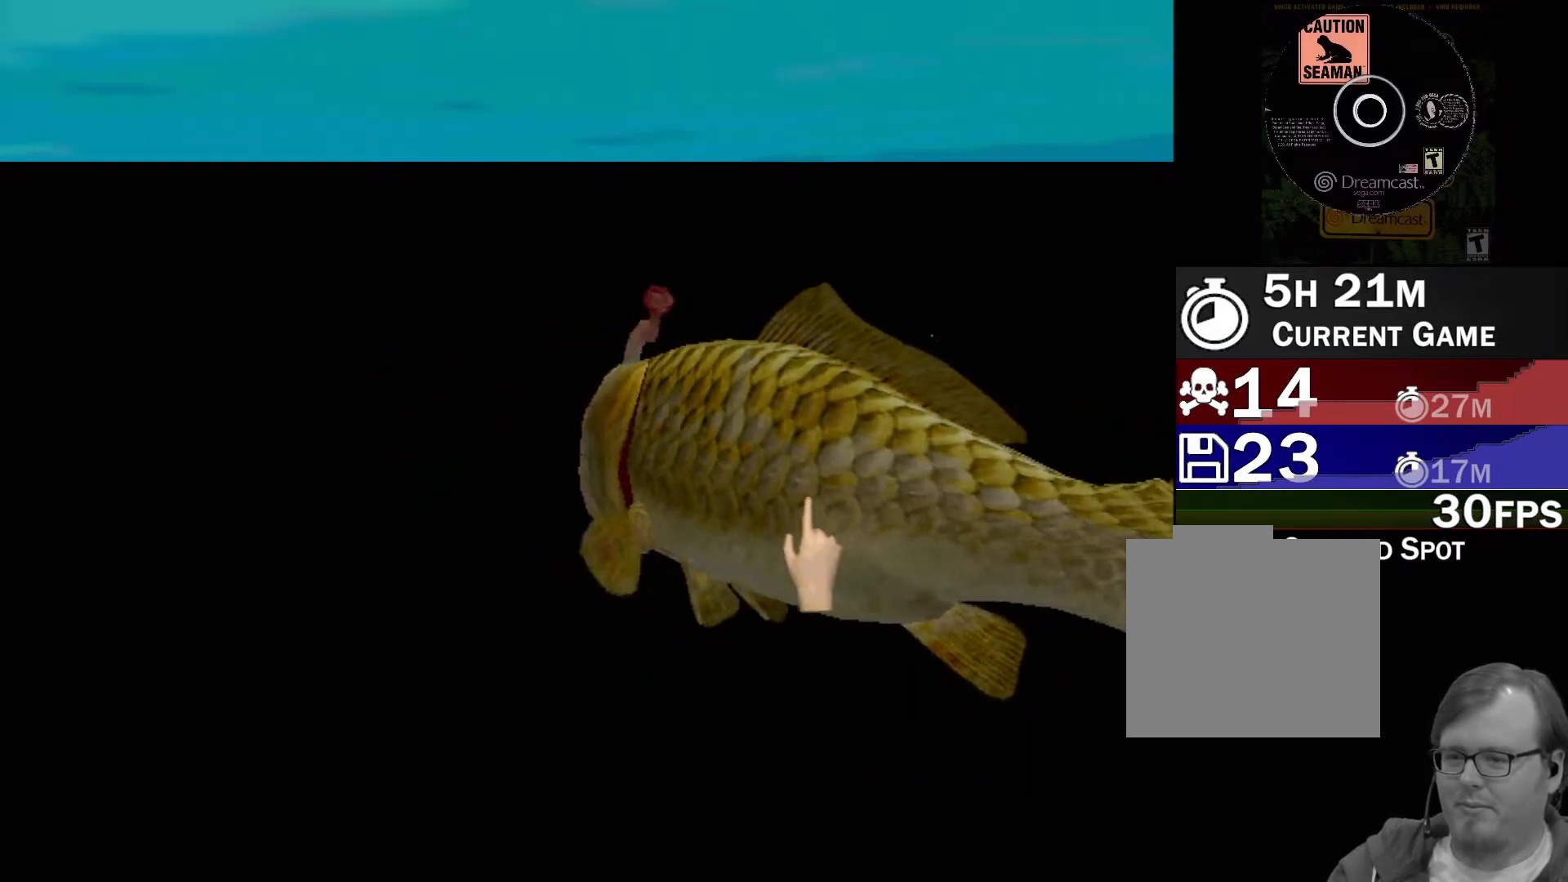
{"buttons": [], "left_stick": "center", "events": [[133, "left_stick", "center"]]}
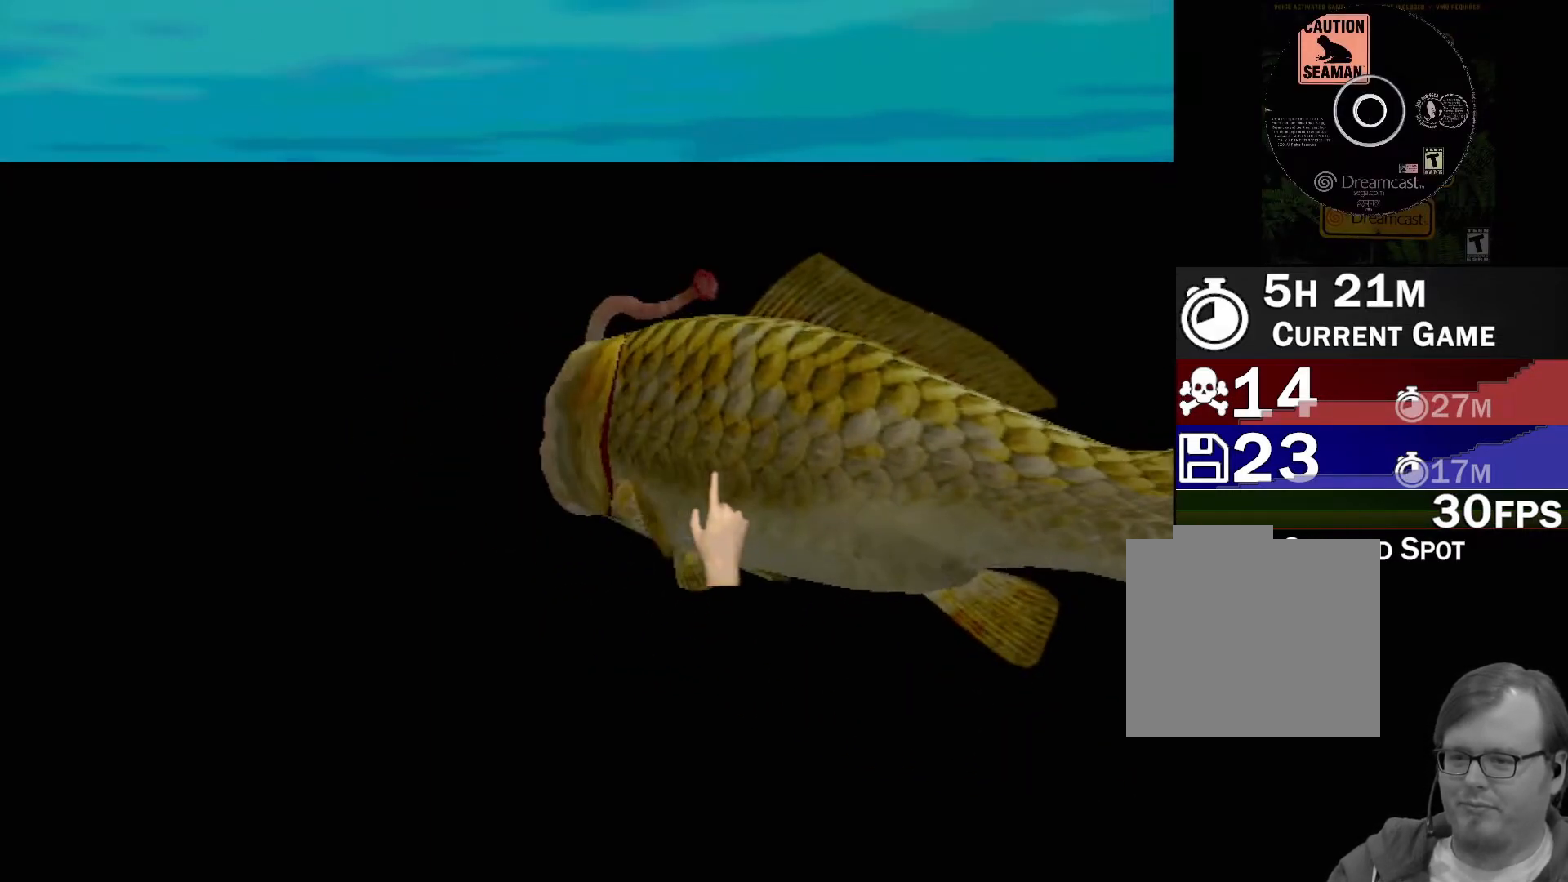
{"buttons": [], "left_stick": "center", "events": []}
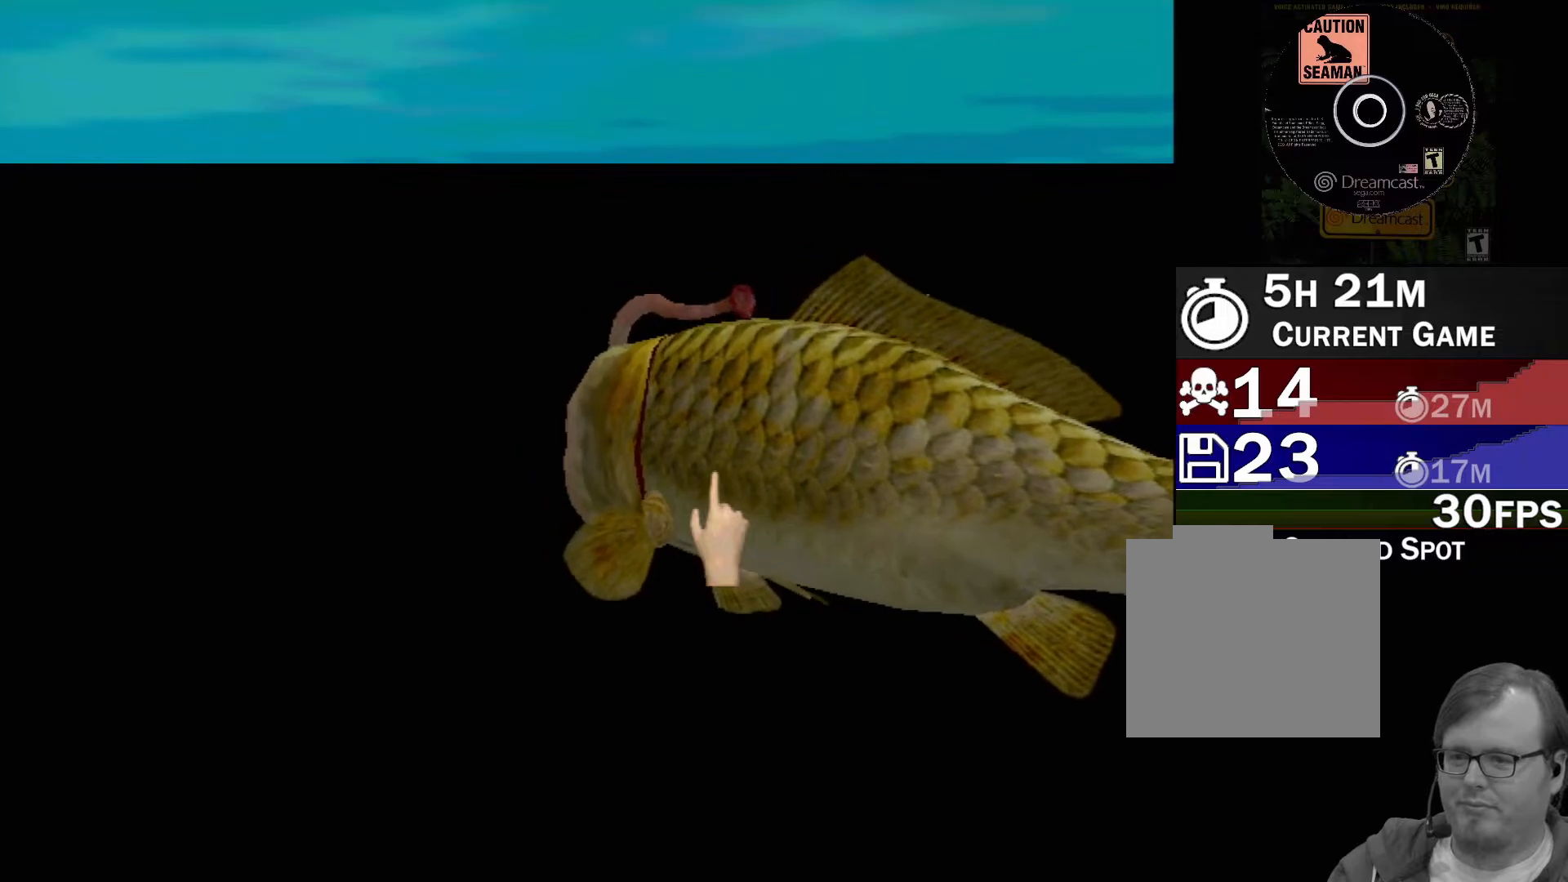
{"buttons": [], "left_stick": "center", "events": []}
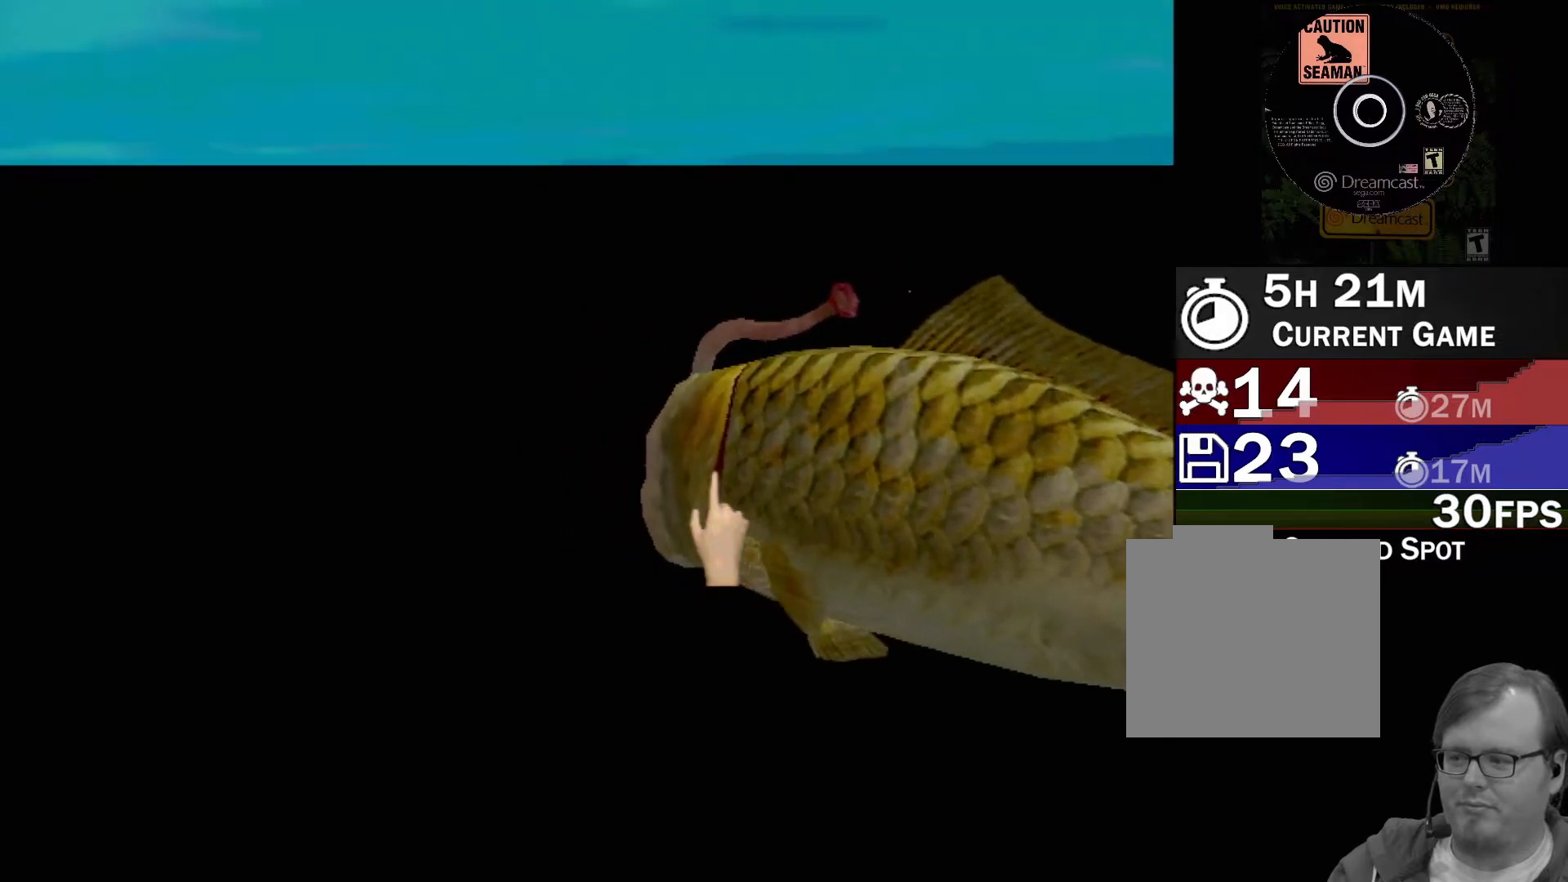
{"buttons": [], "left_stick": "center", "events": []}
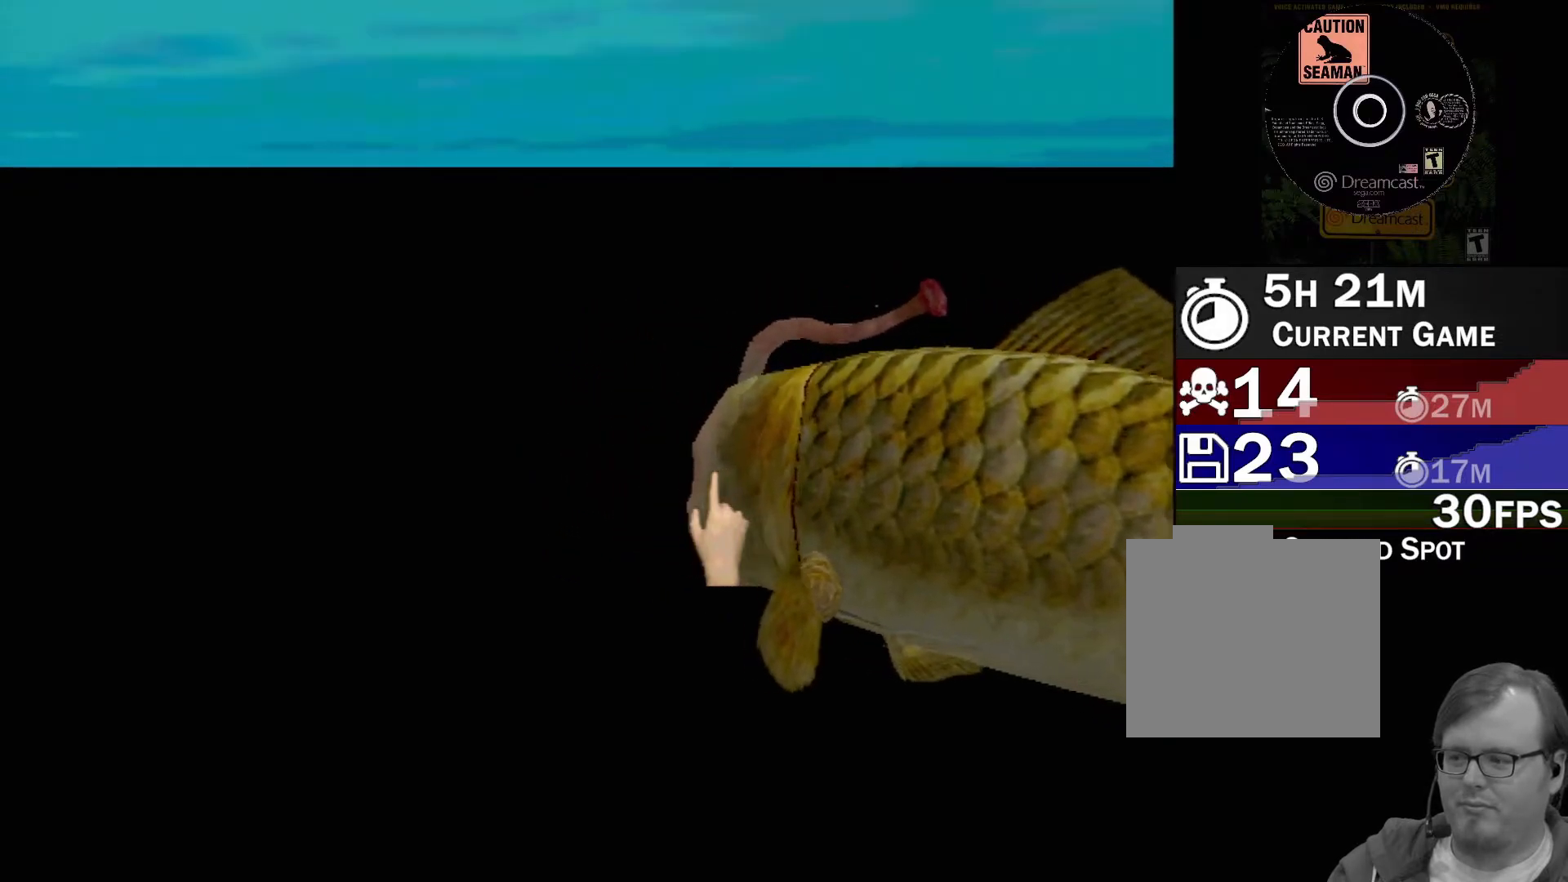
{"buttons": [], "left_stick": "center", "events": []}
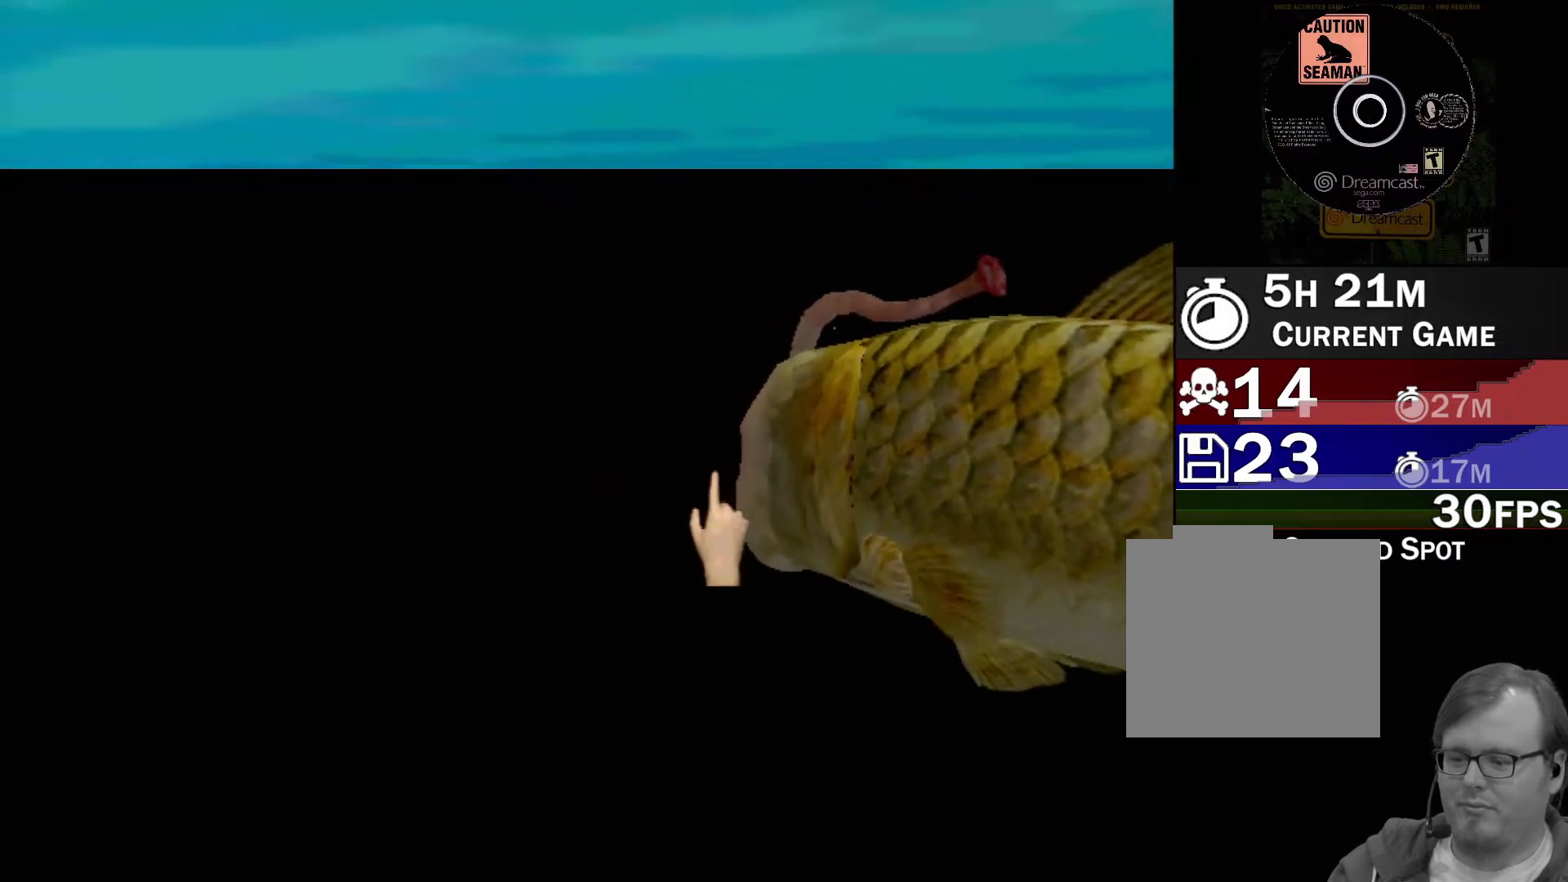
{"buttons": [], "left_stick": "center", "events": []}
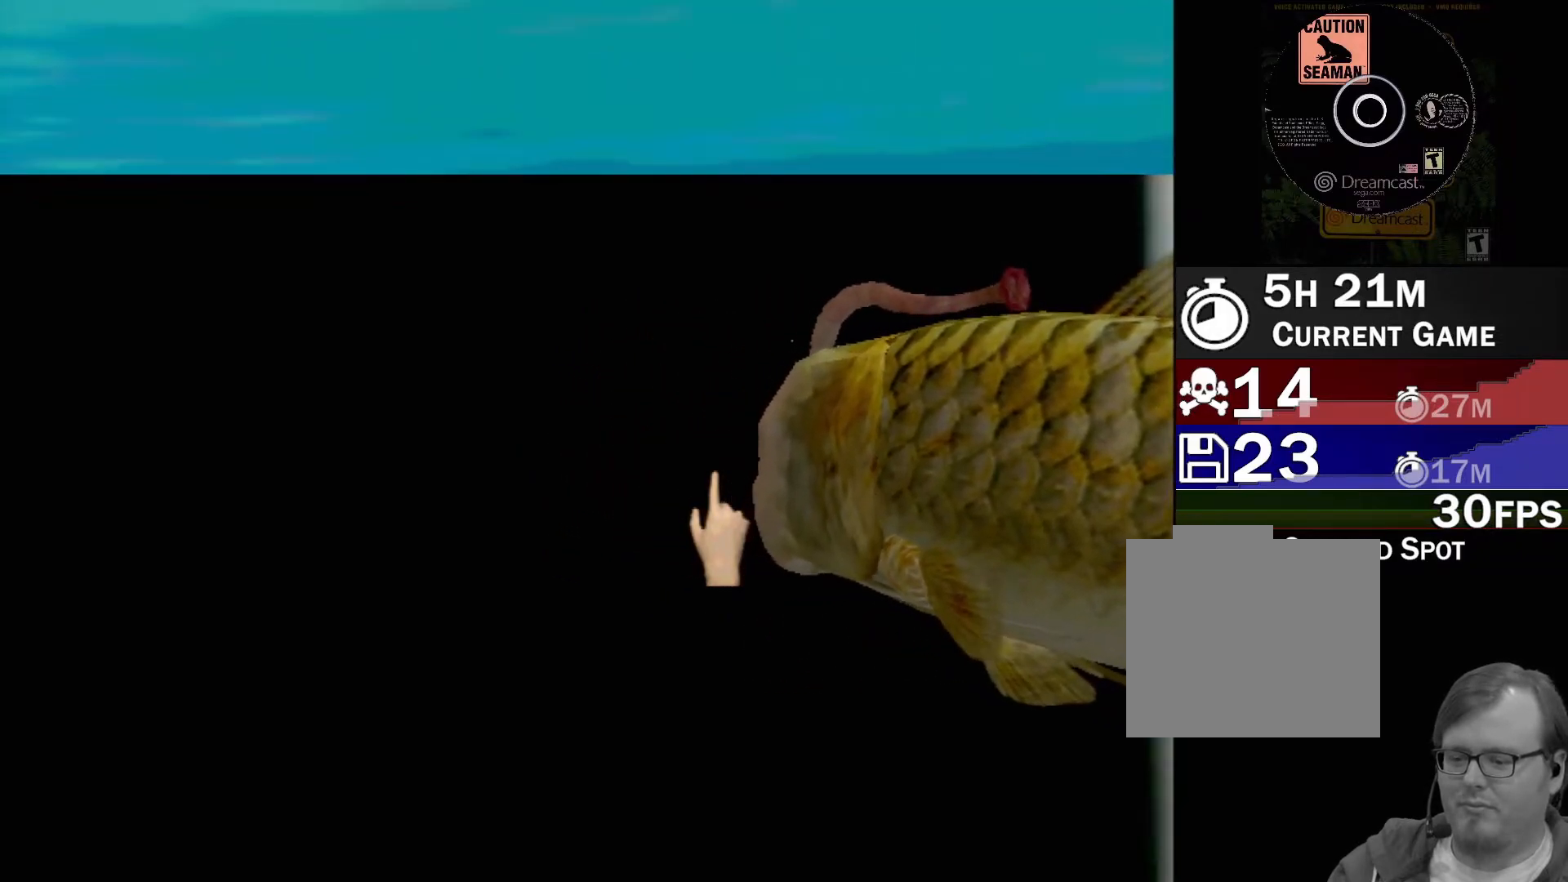
{"buttons": [], "left_stick": "down-right", "events": [[33, "left_stick", "up-right"], [150, "left_stick", "right"], [267, "left_stick", "down-right"]]}
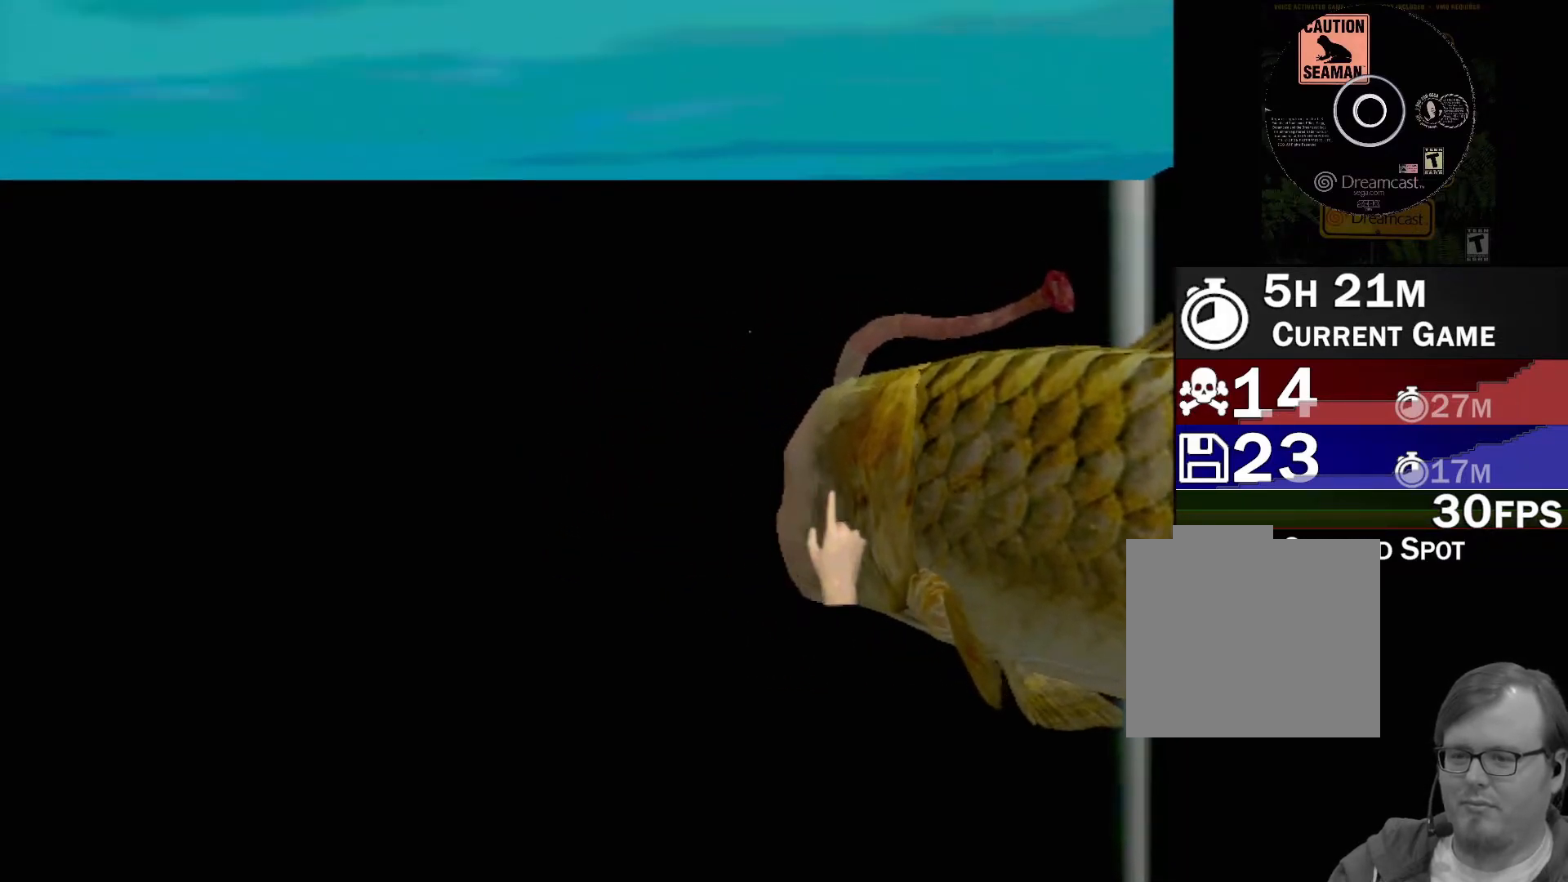
{"buttons": [], "left_stick": "center", "events": [[400, "left_stick", "center"]]}
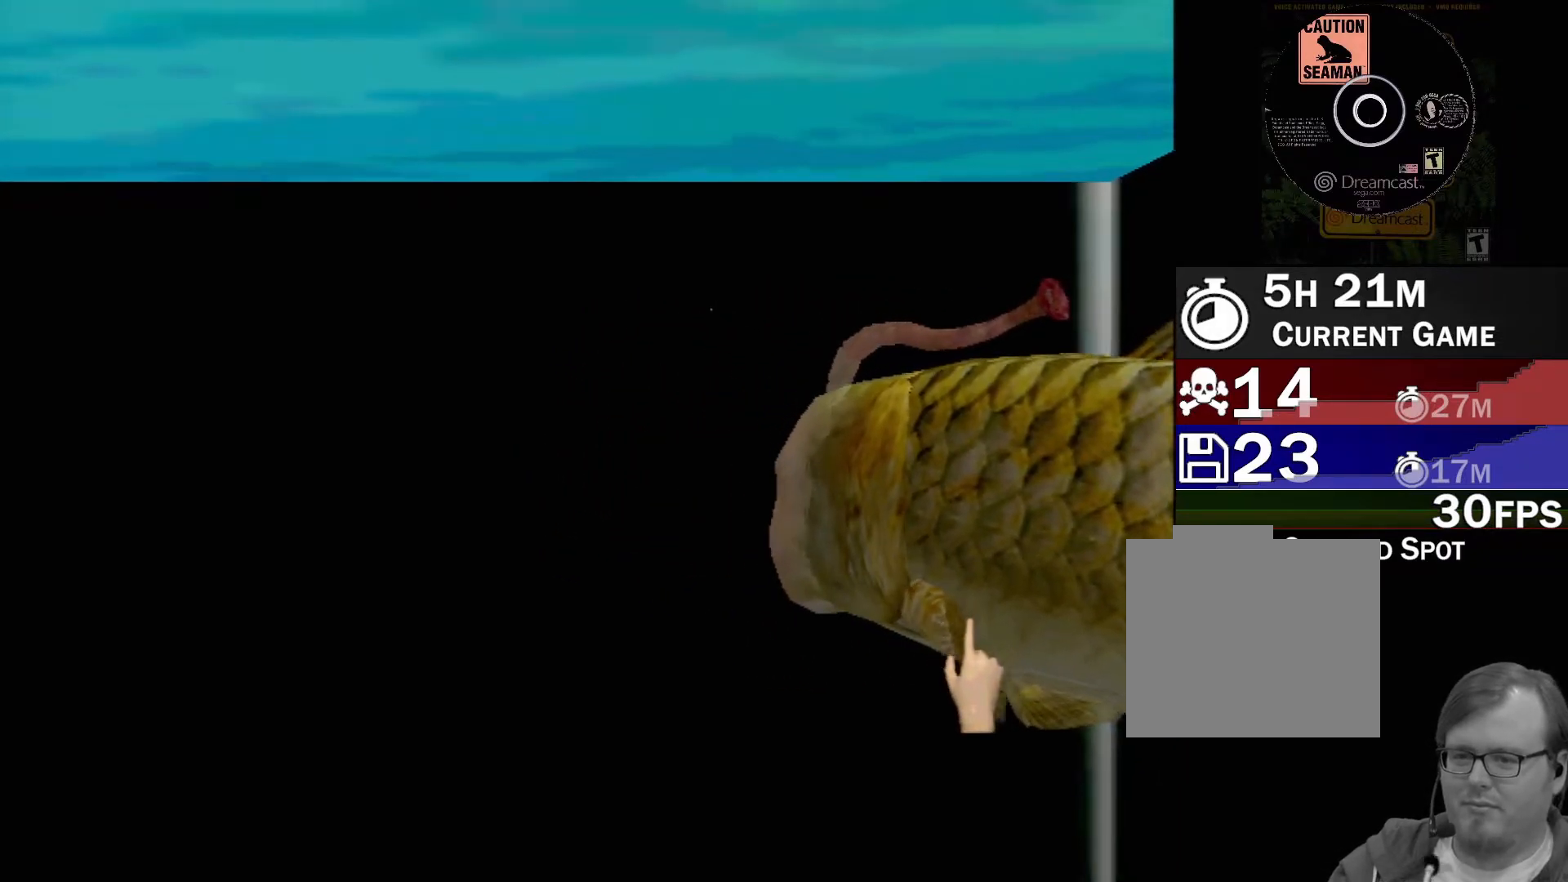
{"buttons": [], "left_stick": "center", "events": []}
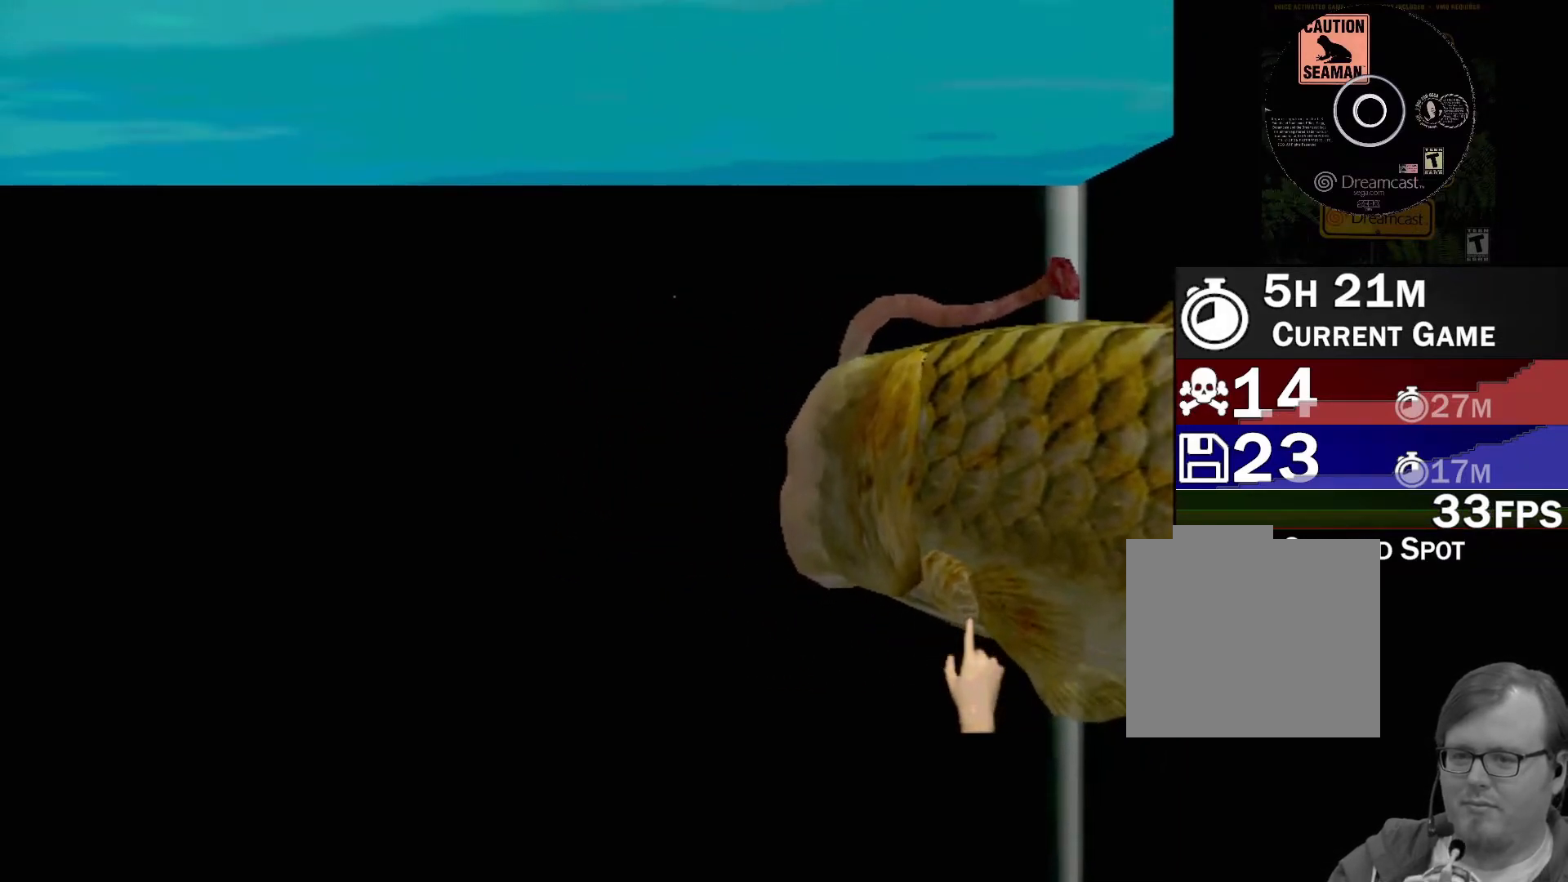
{"buttons": [], "left_stick": "center", "events": []}
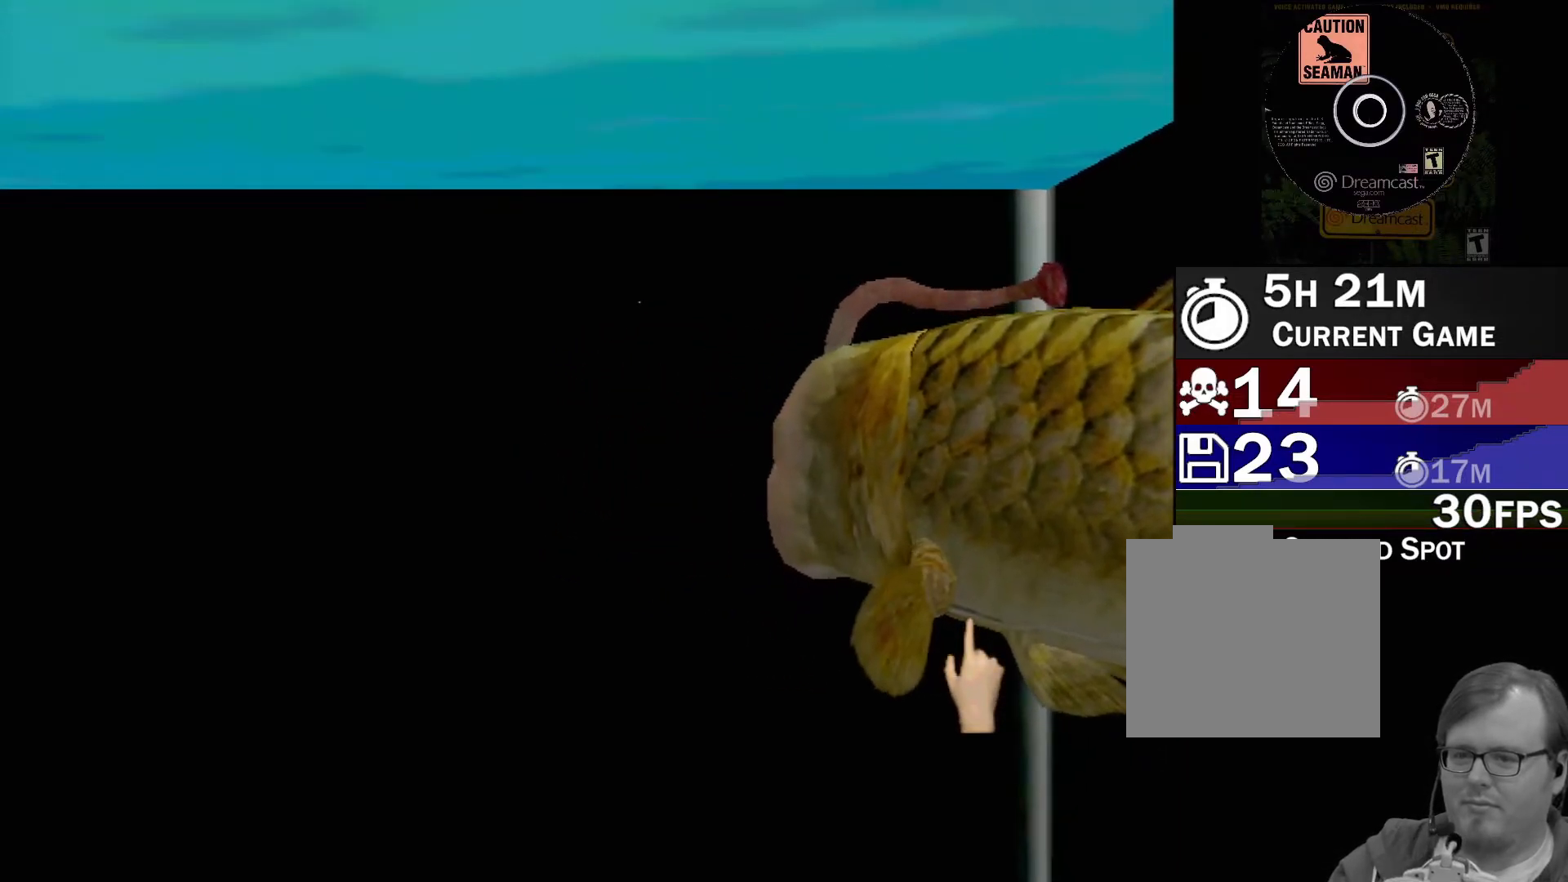
{"buttons": [], "left_stick": "up-right", "events": [[117, "left_stick", "up"], [317, "left_stick", "up-right"]]}